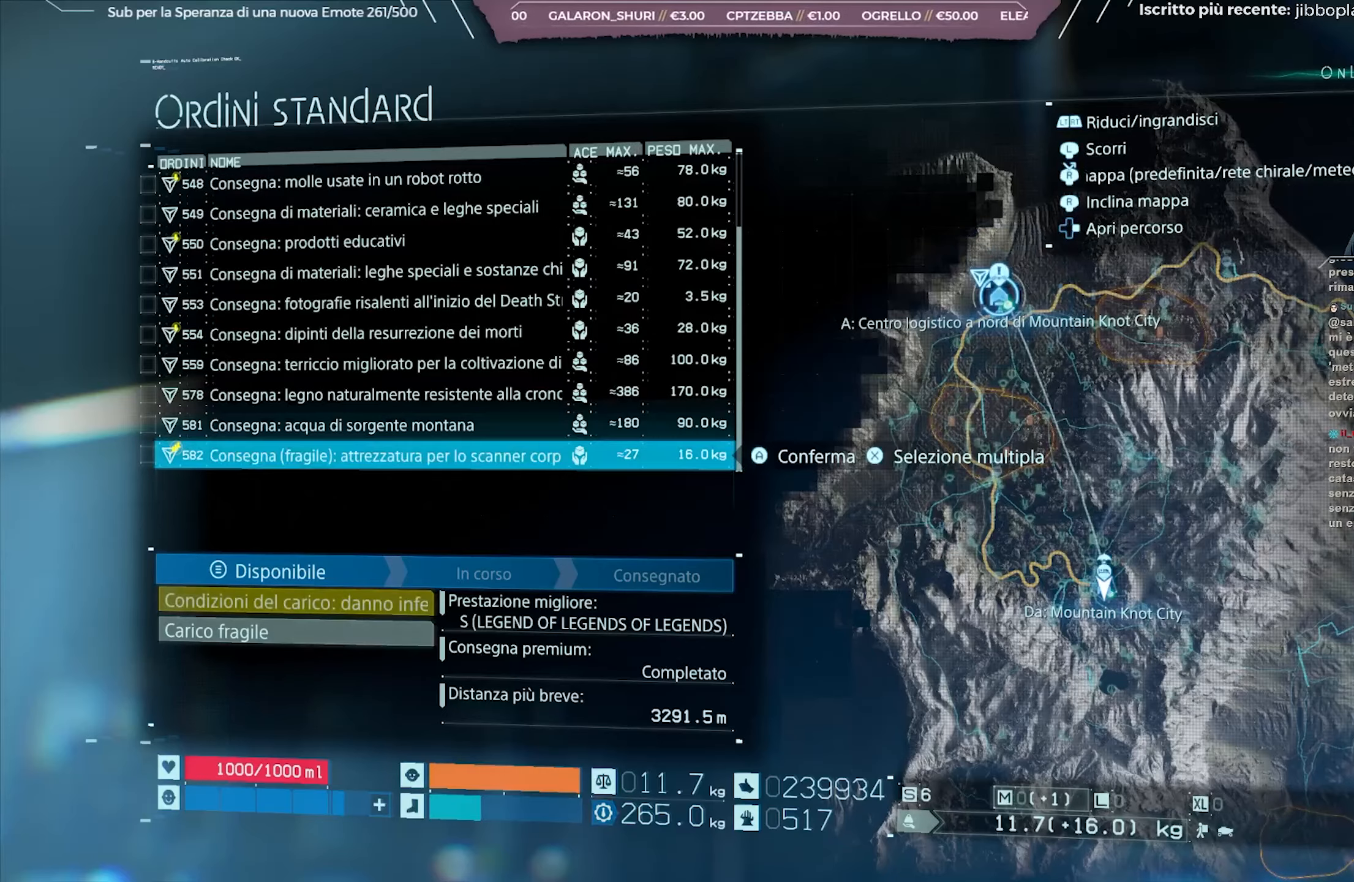
Gameplay with a controller (Xbox layout); each line is a JSON object with the inputs held at the frame after it. "events" lists button and stick changes between this image and that frame as [ms after this image, input, new state], when the widget could be followed in between.
{"buttons": [], "left_stick": "center", "right_stick": "center", "events": [[233, "A", "down"], [333, "A", "up"]]}
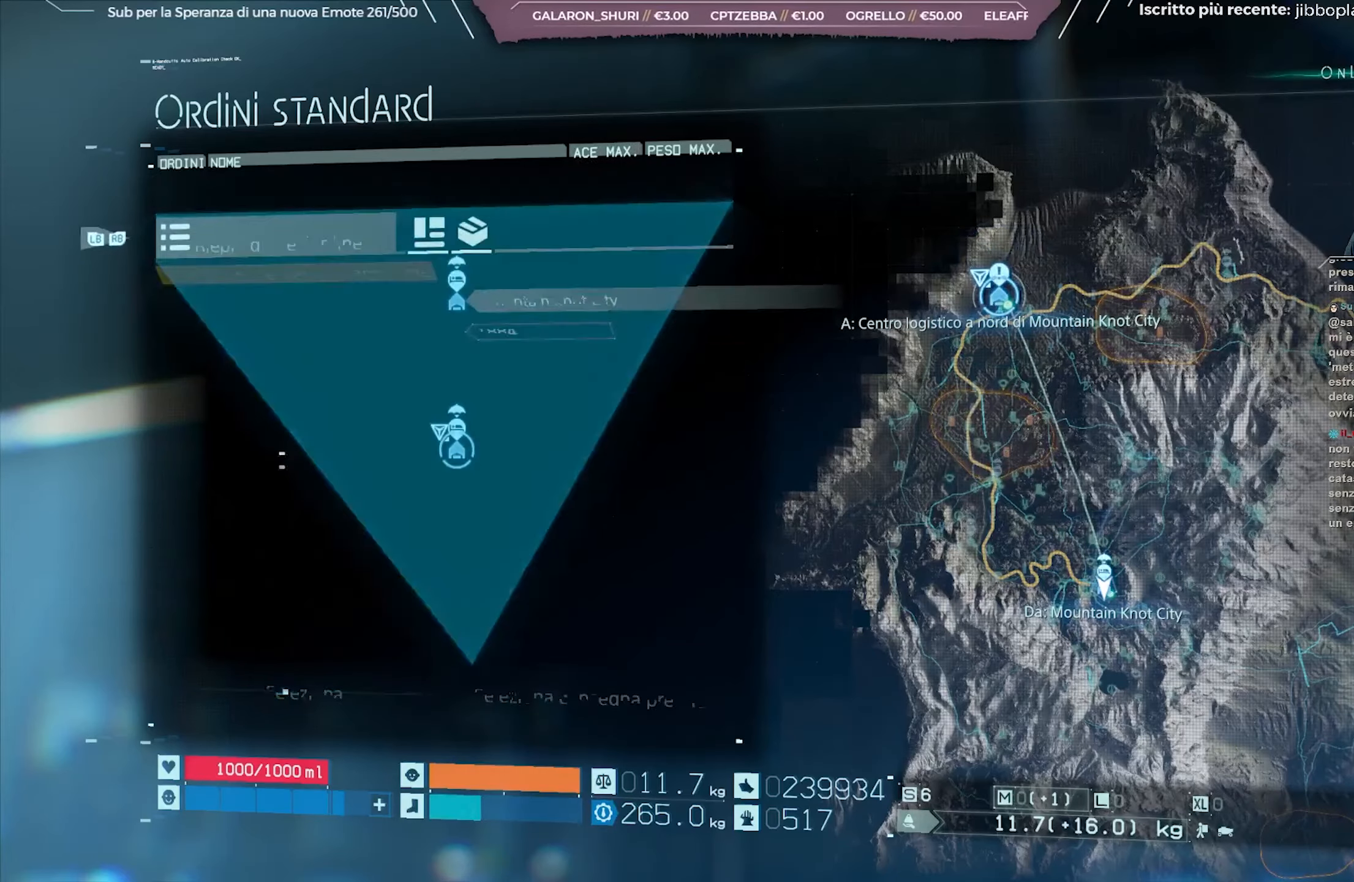
{"buttons": [], "left_stick": "center", "right_stick": "center", "events": []}
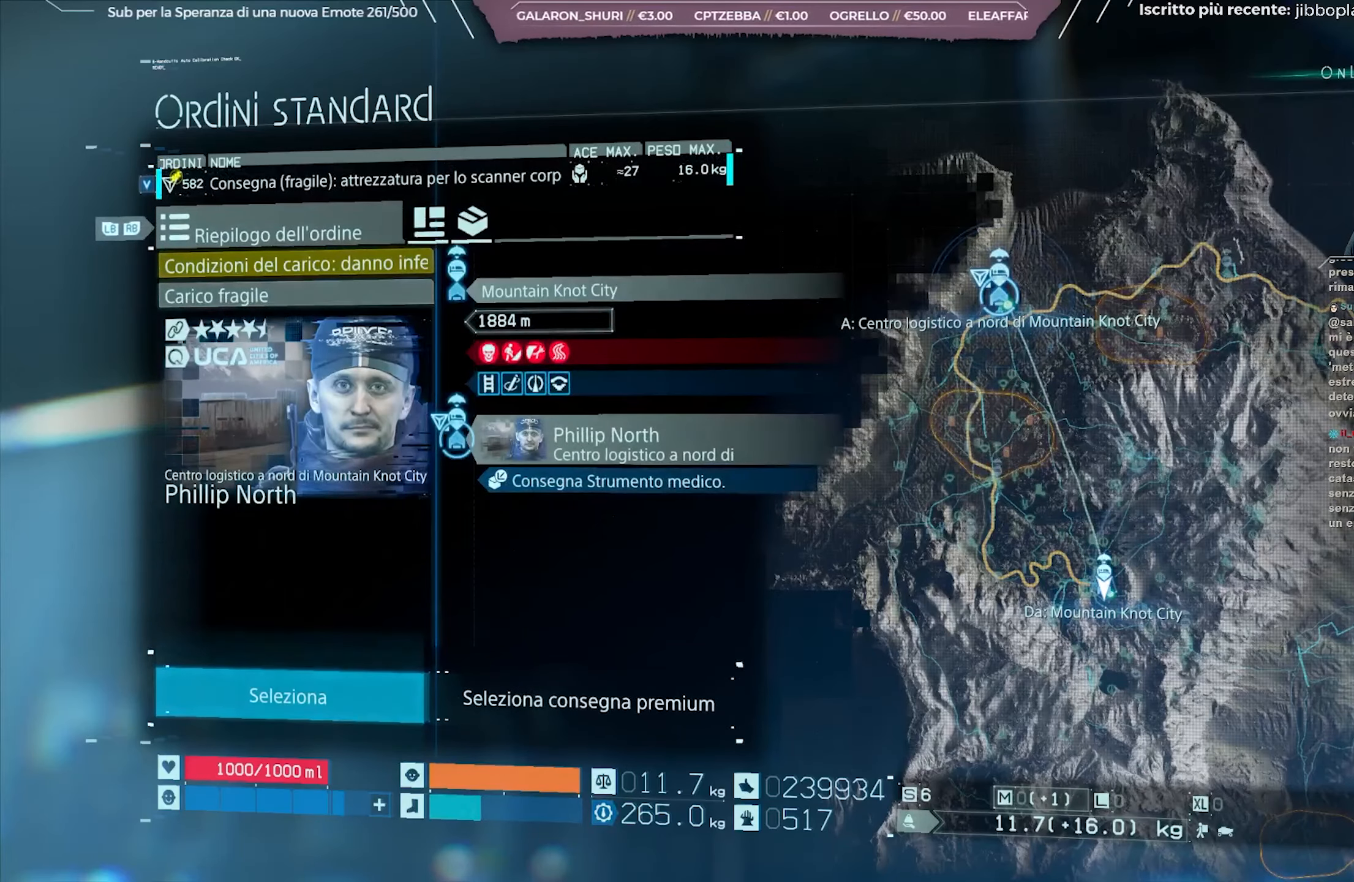
{"buttons": [], "left_stick": "center", "right_stick": "center", "events": []}
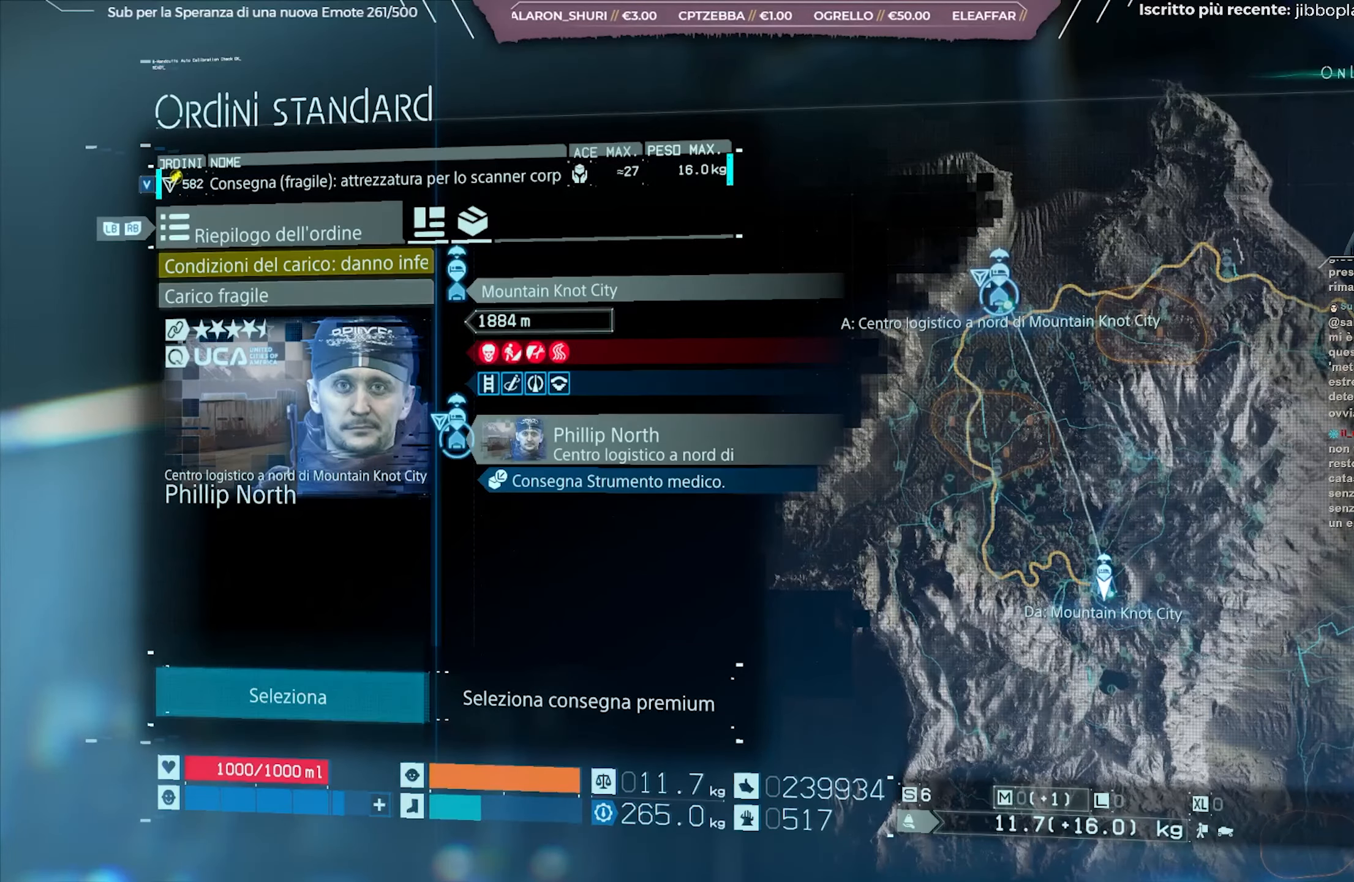
{"buttons": [], "left_stick": "center", "right_stick": "center", "events": [[133, "B", "down"], [217, "B", "up"]]}
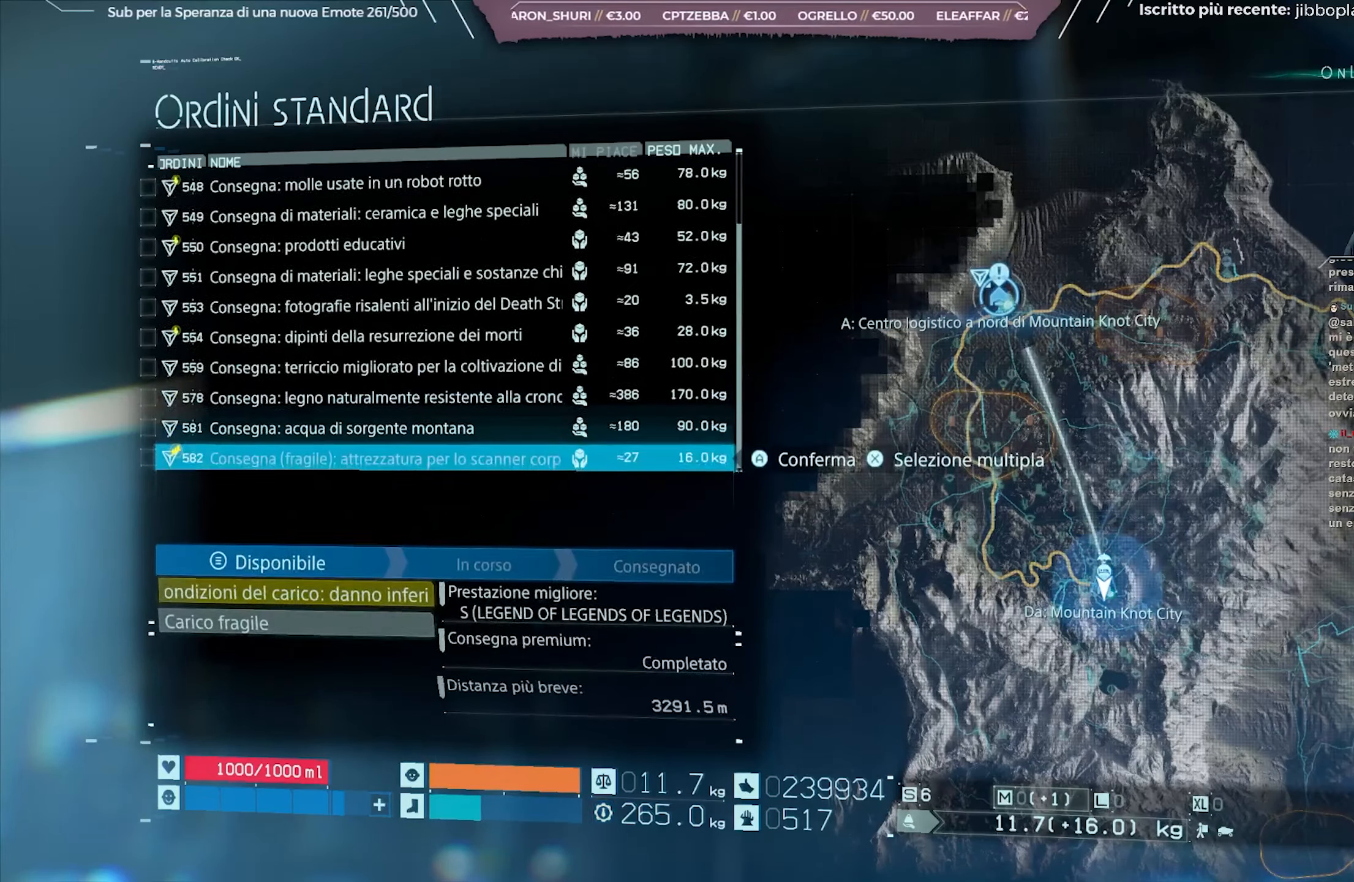
{"buttons": [], "left_stick": "center", "right_stick": "center", "events": []}
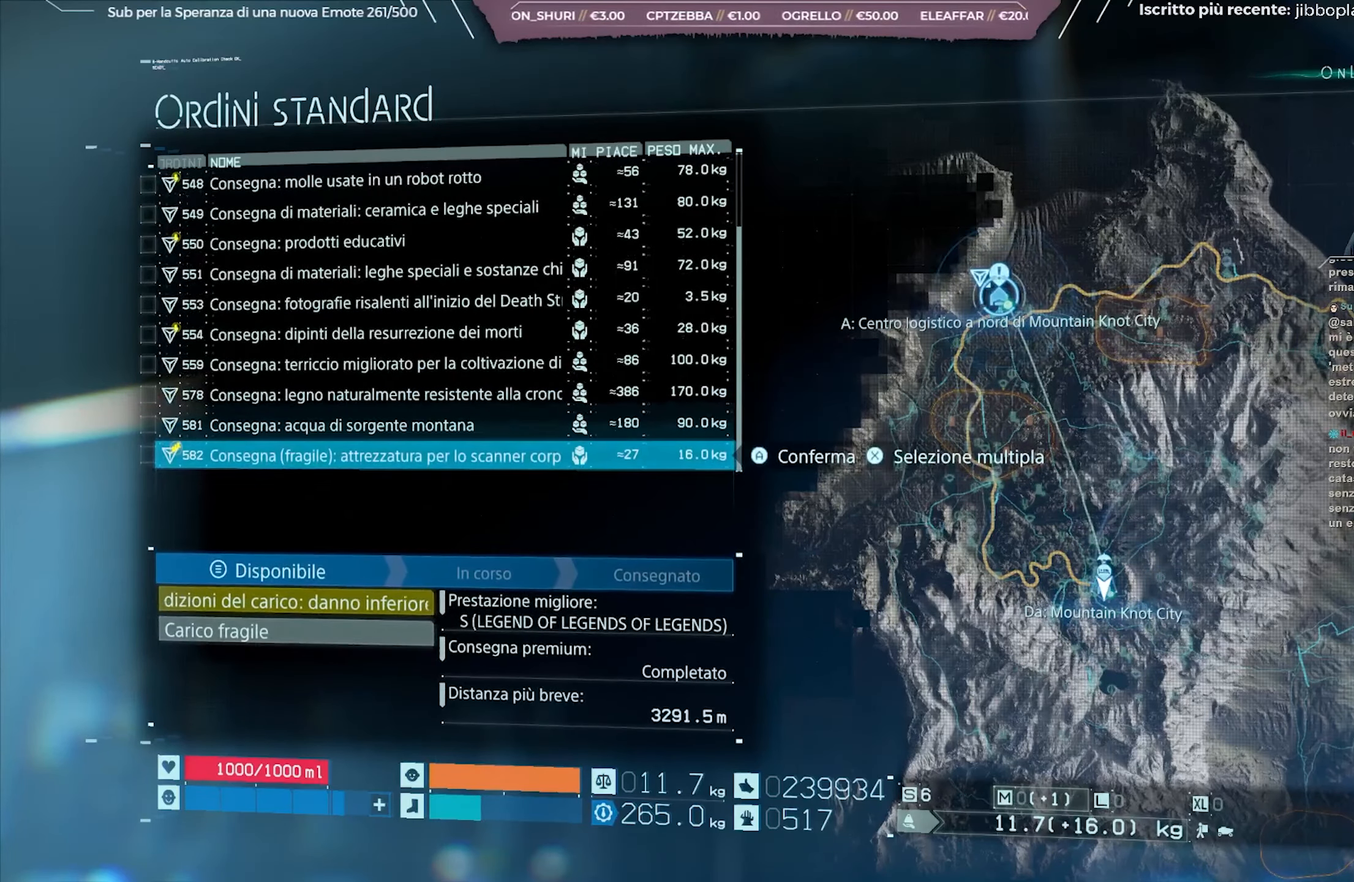
{"buttons": [], "left_stick": "center", "right_stick": "center", "events": []}
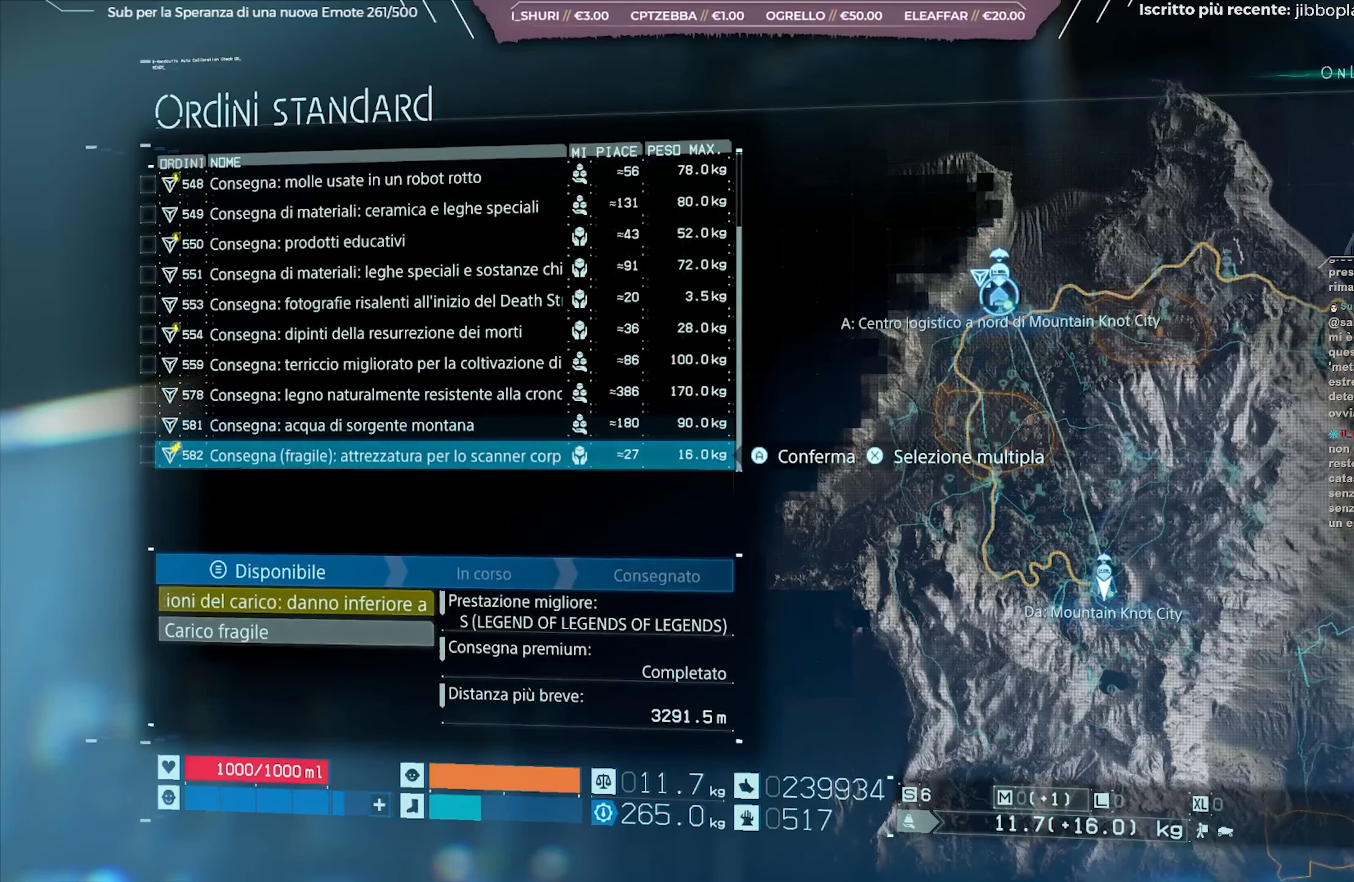
{"buttons": [], "left_stick": "center", "right_stick": "center", "events": [[400, "DPAD_UP", "down"], [500, "DPAD_UP", "up"]]}
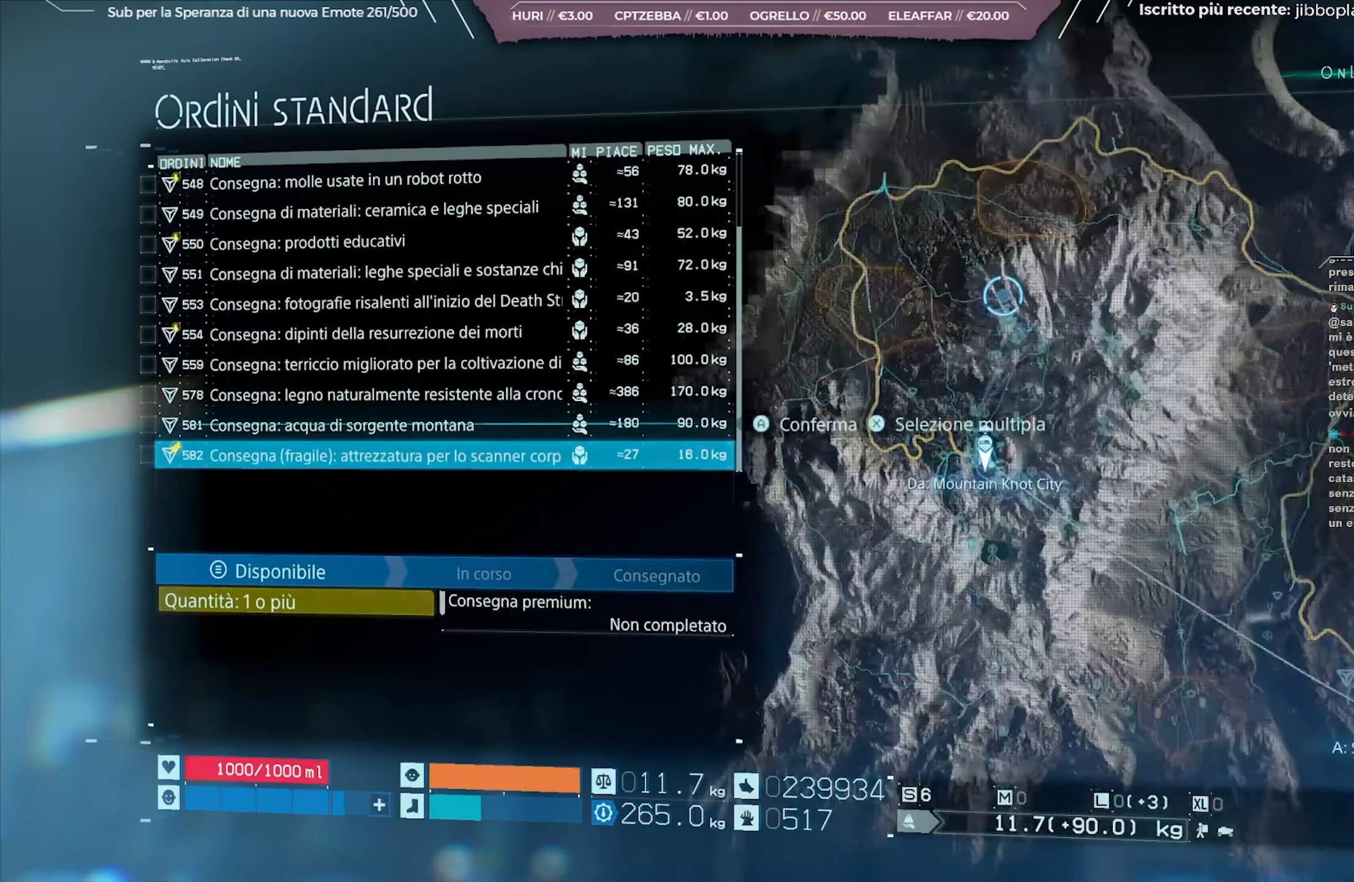
{"buttons": ["DPAD_UP"], "left_stick": "center", "right_stick": "center", "events": [[133, "DPAD_UP", "down"], [233, "DPAD_UP", "up"], [317, "DPAD_UP", "down"]]}
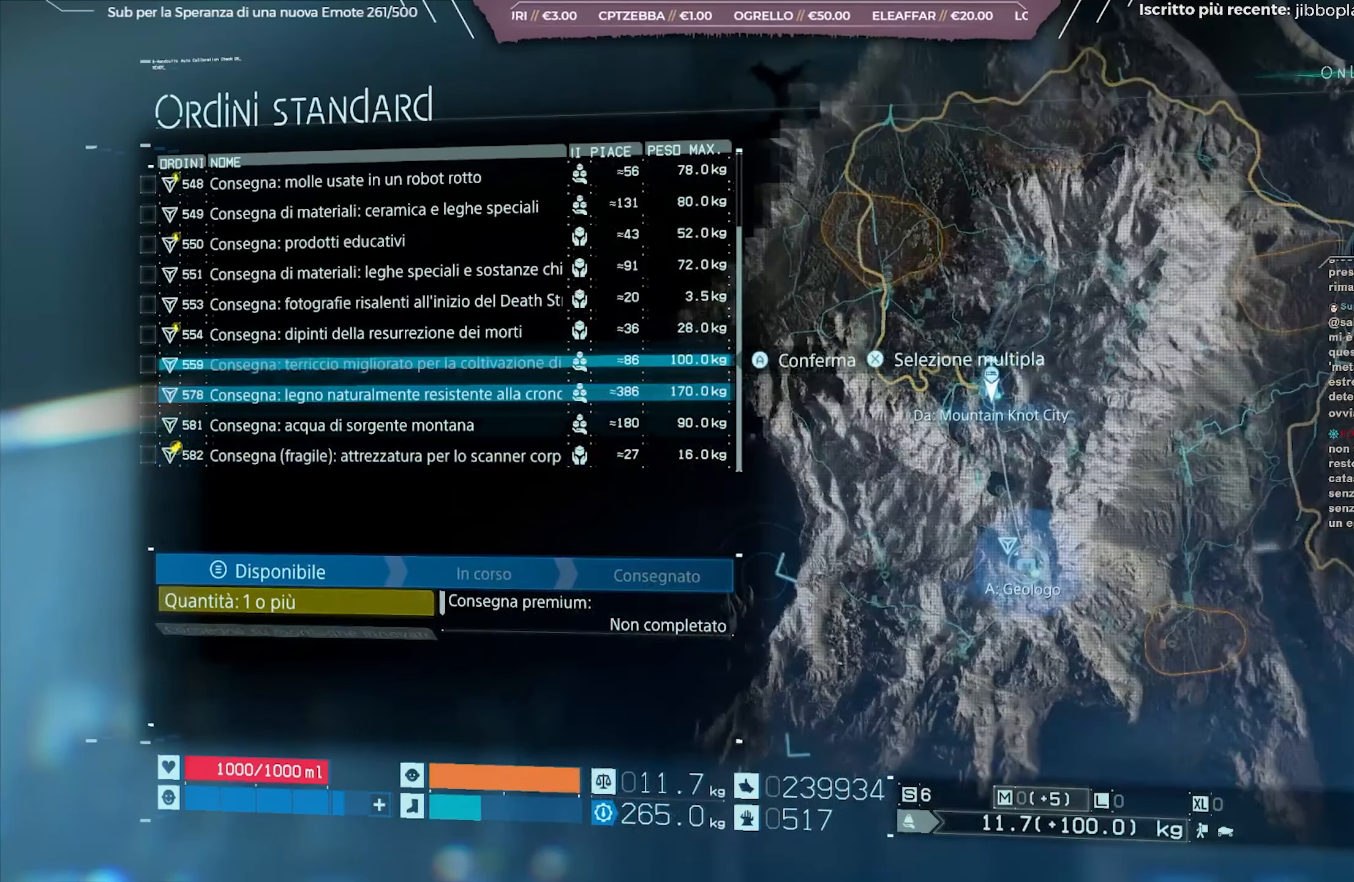
{"buttons": [], "left_stick": "center", "right_stick": "center", "events": [[50, "DPAD_UP", "up"], [317, "DPAD_UP", "down"], [417, "DPAD_UP", "up"]]}
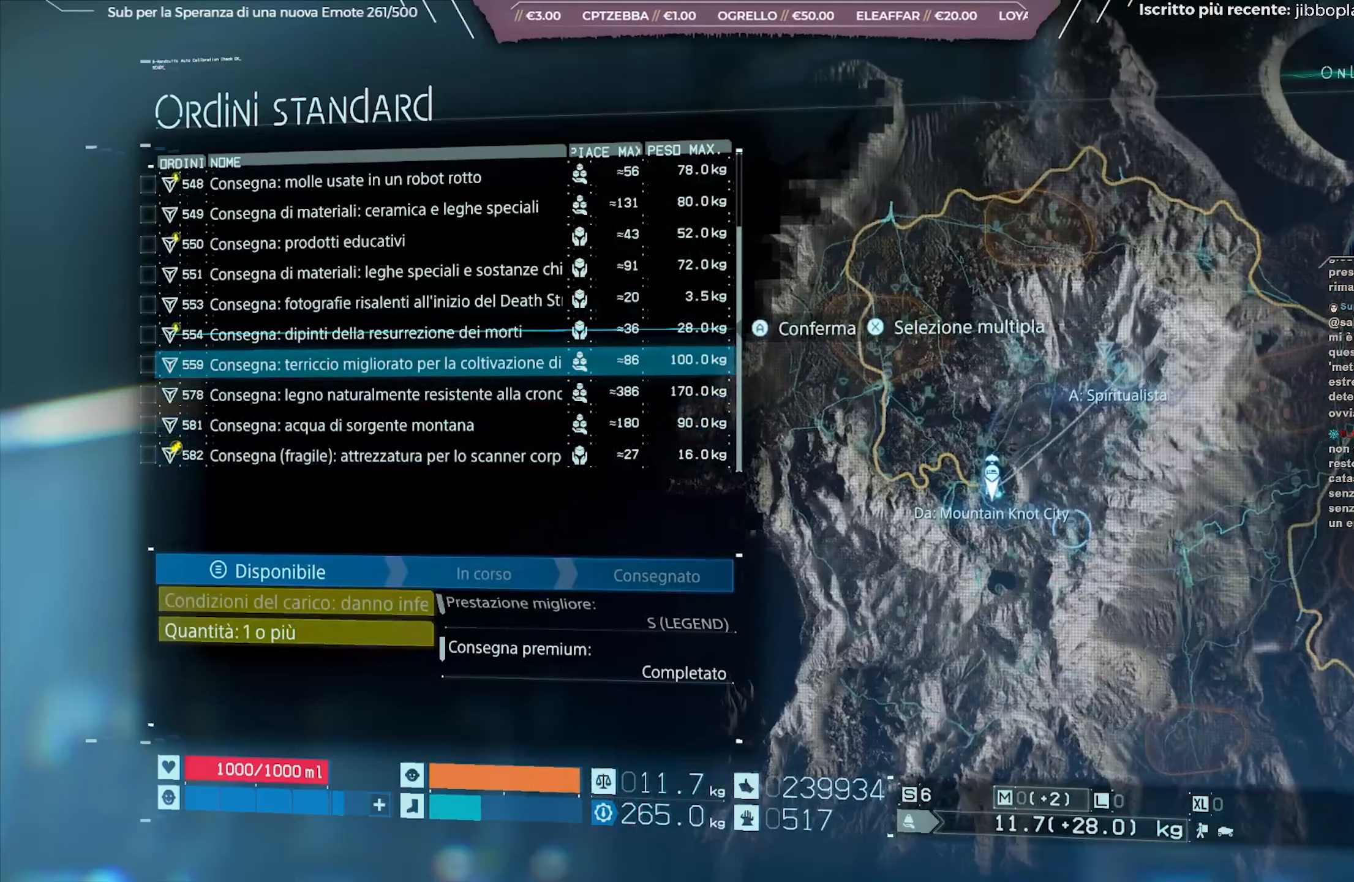
{"buttons": [], "left_stick": "center", "right_stick": "center", "events": []}
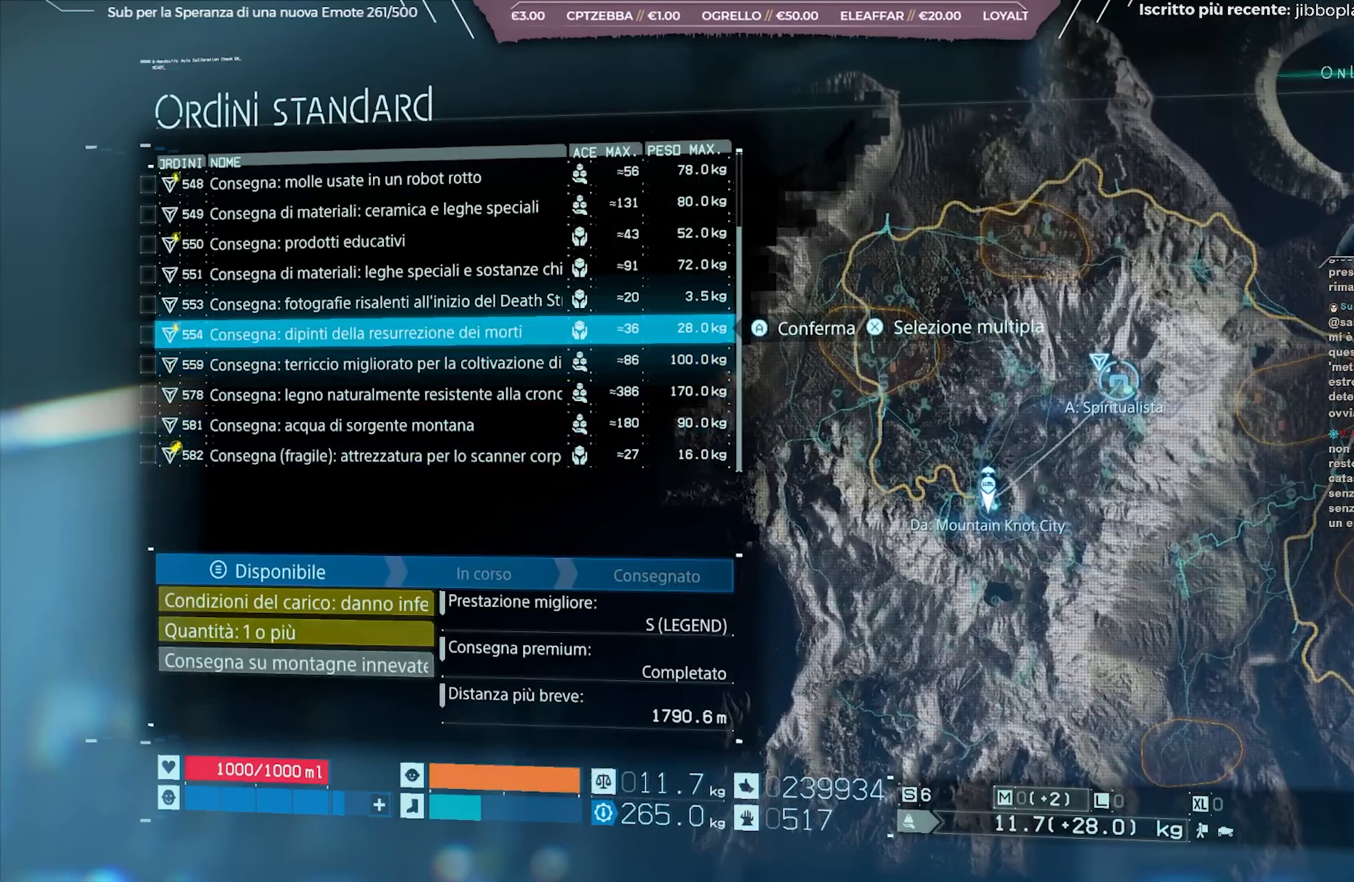
{"buttons": ["DPAD_UP"], "left_stick": "center", "right_stick": "center", "events": [[467, "DPAD_UP", "down"]]}
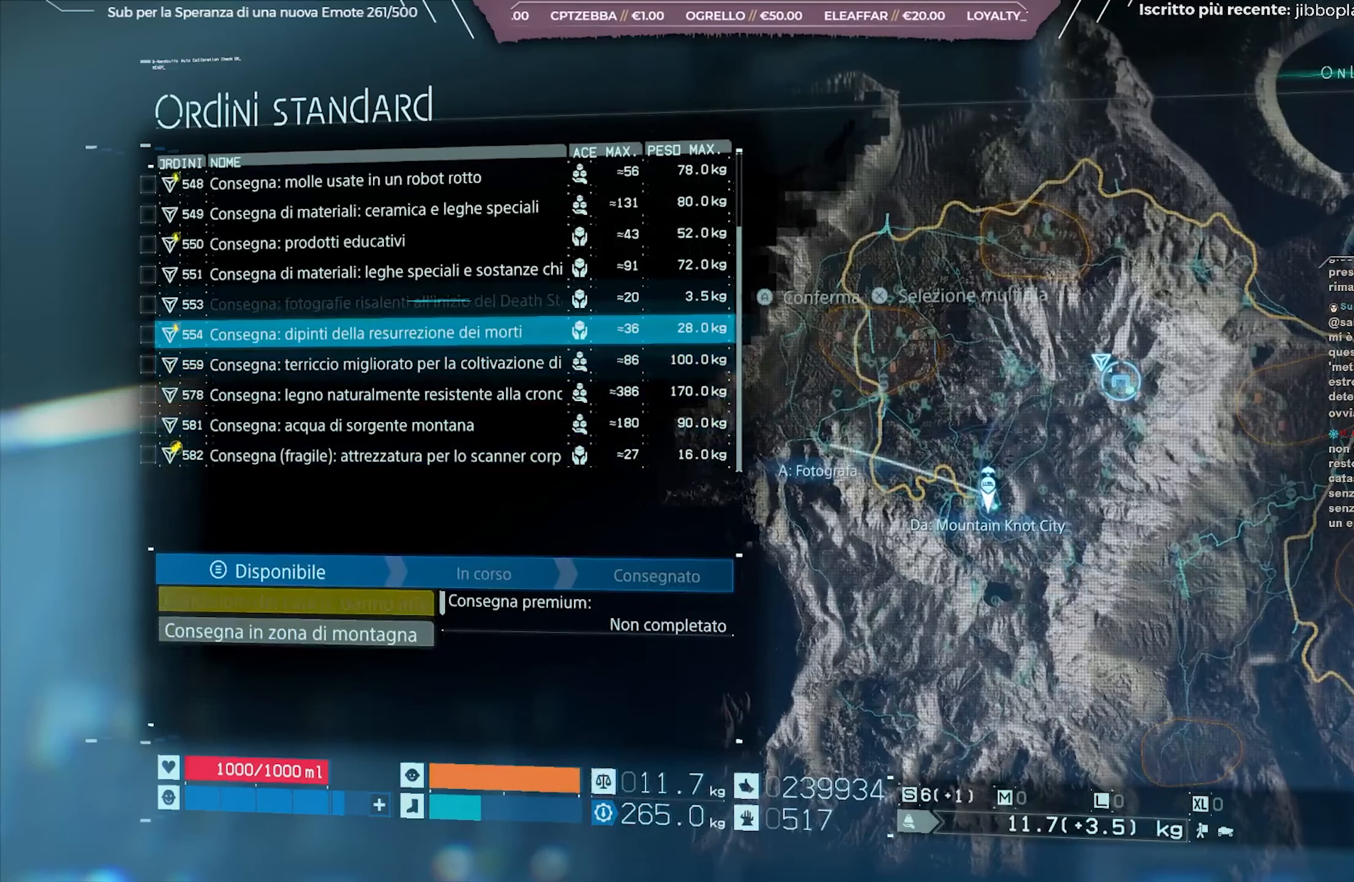
{"buttons": ["DPAD_UP"], "left_stick": "center", "right_stick": "center", "events": [[67, "DPAD_UP", "up"], [383, "DPAD_UP", "down"]]}
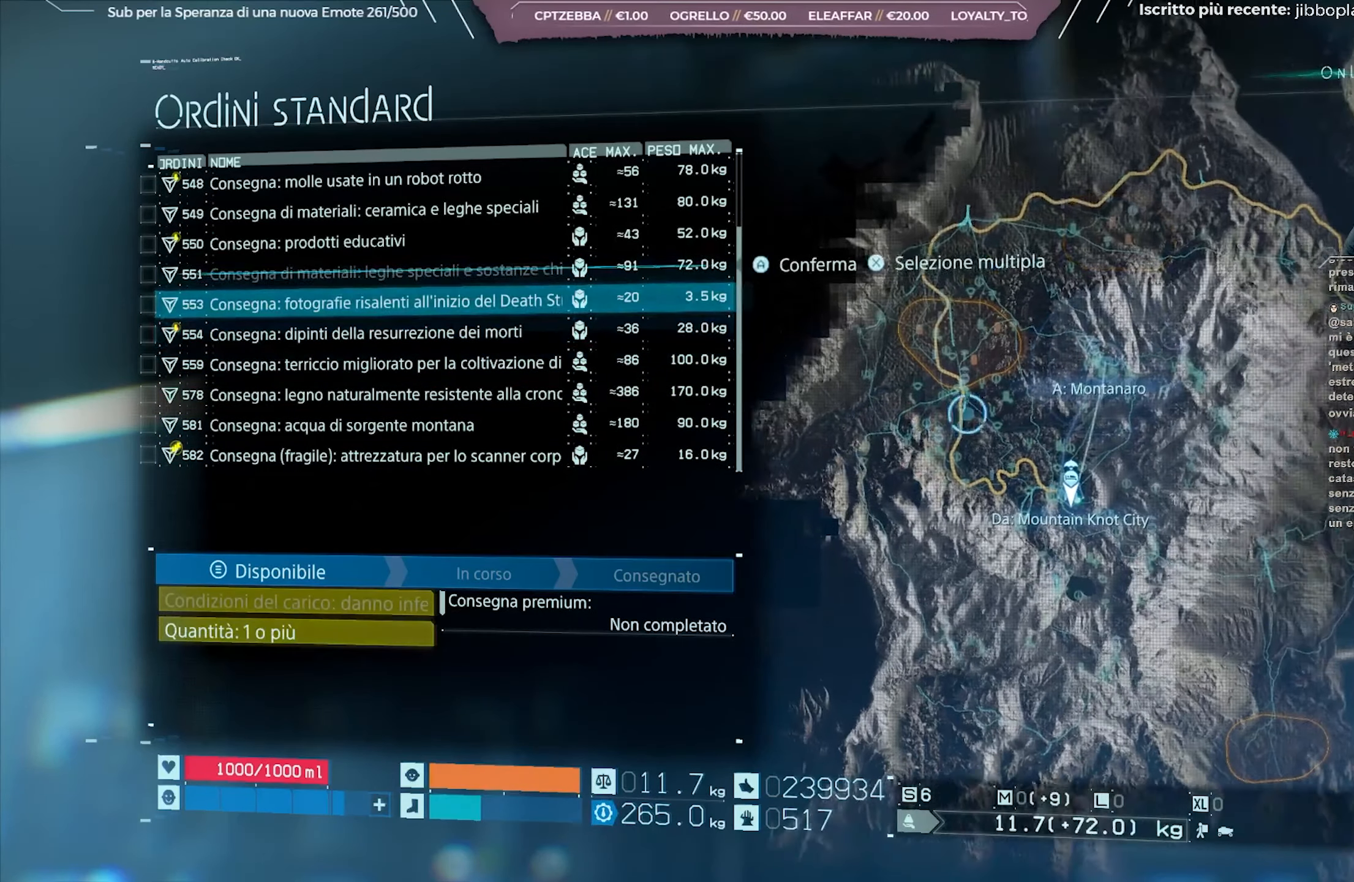
{"buttons": [], "left_stick": "center", "right_stick": "center", "events": [[17, "DPAD_UP", "up"], [333, "DPAD_UP", "down"], [433, "DPAD_UP", "up"]]}
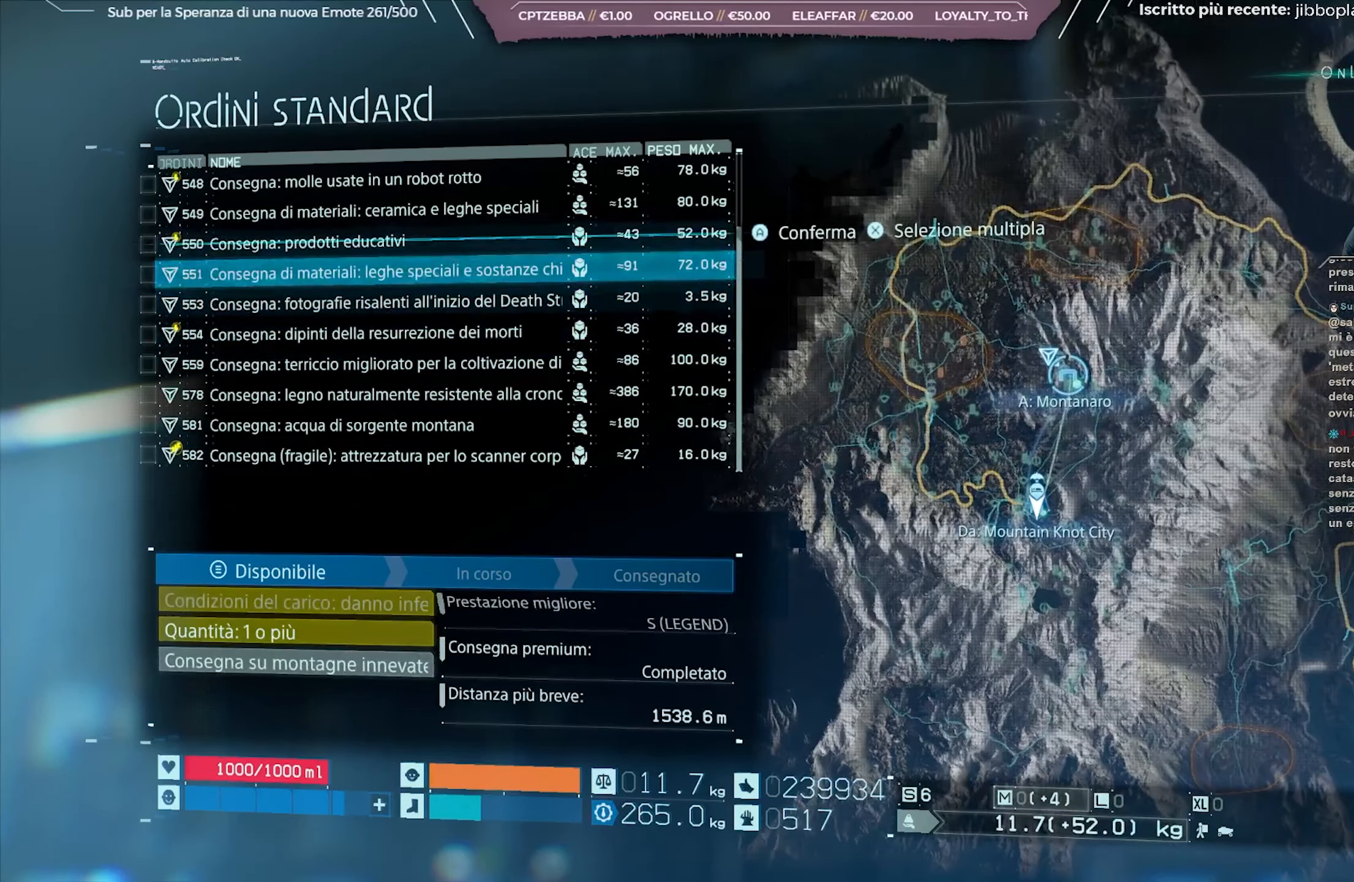
{"buttons": [], "left_stick": "center", "right_stick": "center", "events": [[133, "DPAD_DOWN", "down"], [217, "DPAD_DOWN", "up"], [367, "DPAD_UP", "down"], [467, "DPAD_UP", "up"]]}
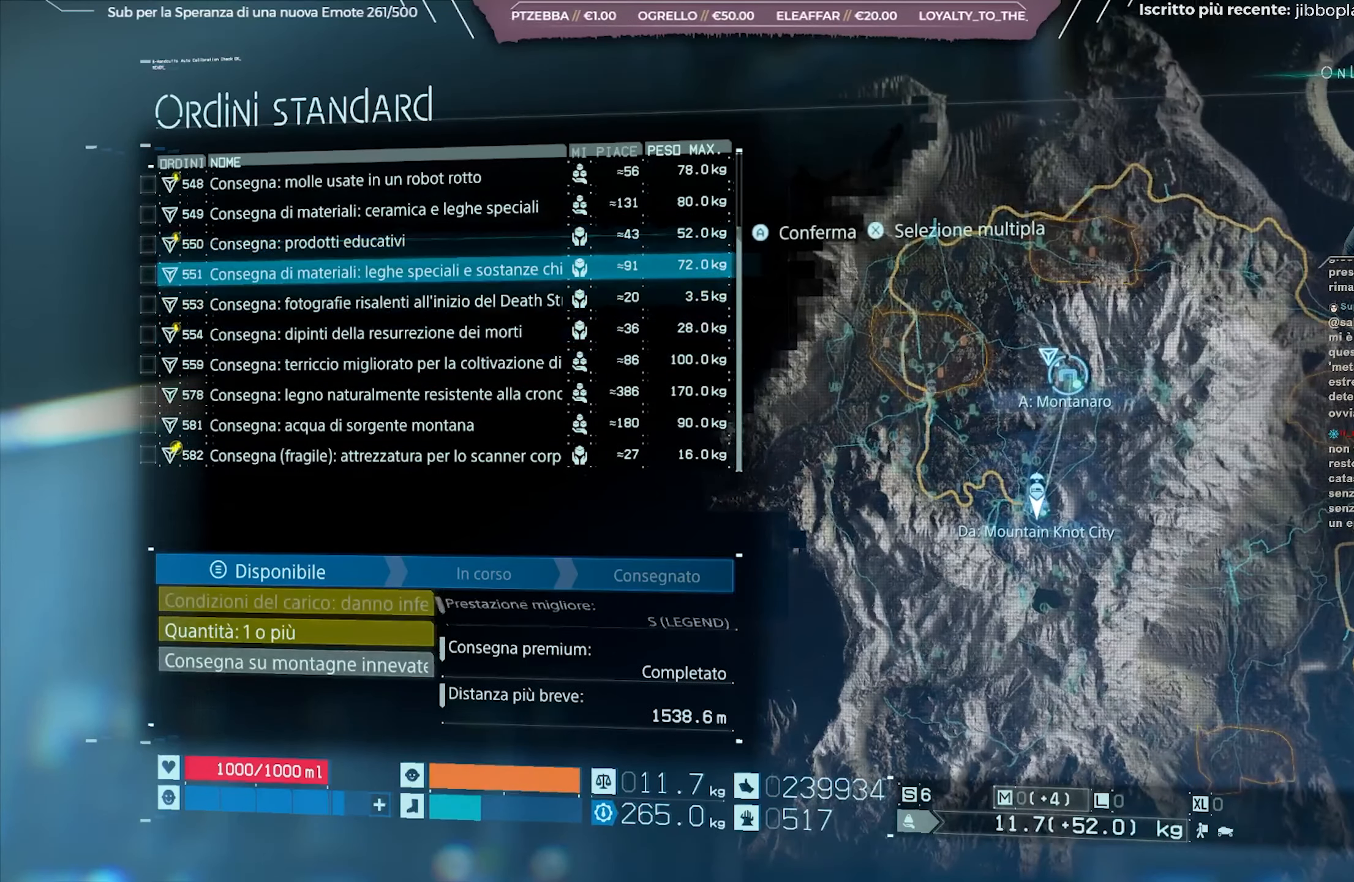
{"buttons": [], "left_stick": "center", "right_stick": "center", "events": [[100, "DPAD_DOWN", "down"], [167, "DPAD_DOWN", "up"], [333, "DPAD_UP", "down"], [417, "DPAD_UP", "up"]]}
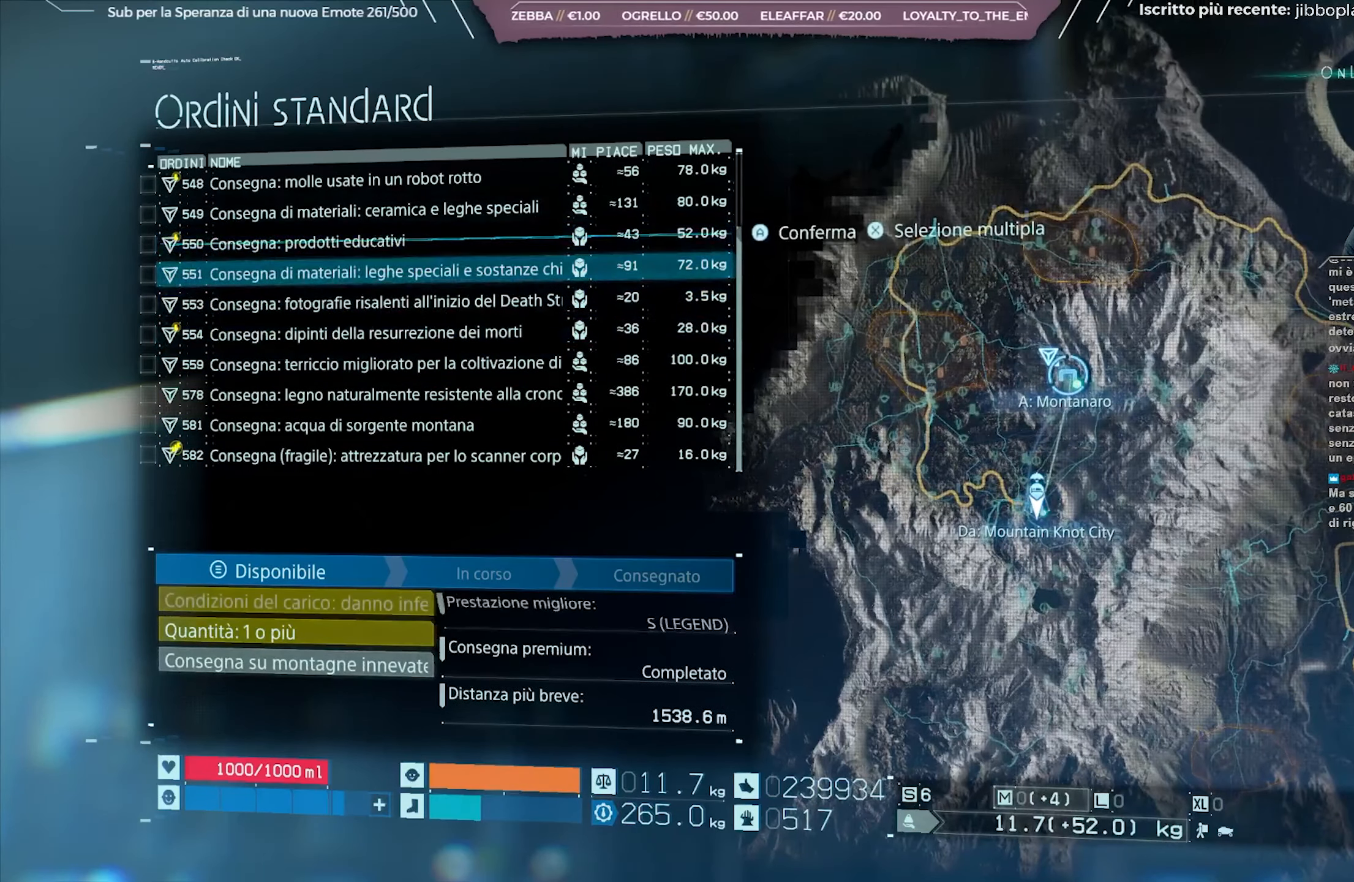
{"buttons": [], "left_stick": "center", "right_stick": "center", "events": [[50, "DPAD_DOWN", "down"], [117, "DPAD_DOWN", "up"], [283, "DPAD_UP", "down"], [367, "DPAD_UP", "up"]]}
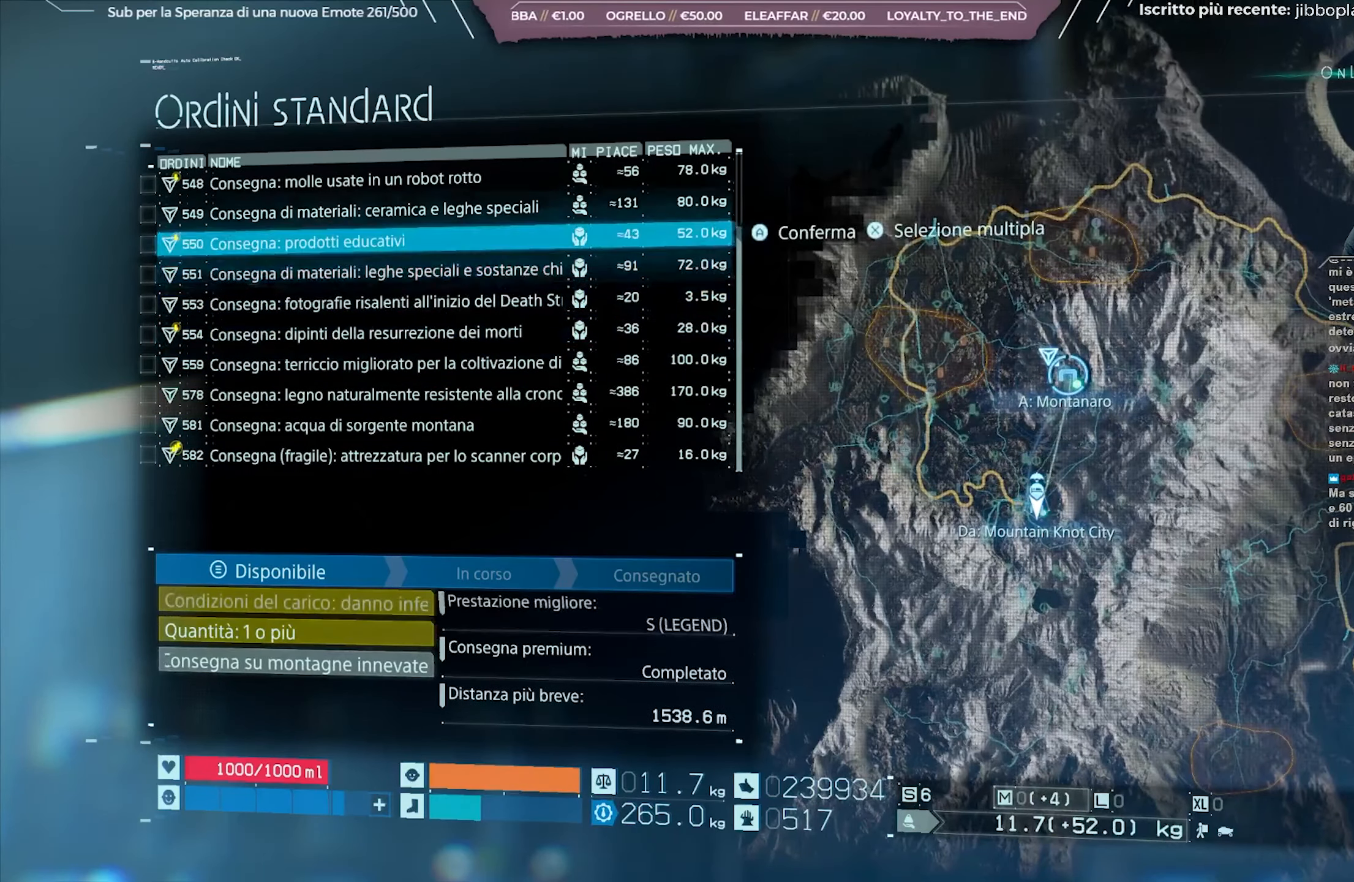
{"buttons": [], "left_stick": "center", "right_stick": "center", "events": [[17, "DPAD_DOWN", "down"], [83, "DPAD_DOWN", "up"], [300, "DPAD_UP", "down"], [400, "DPAD_UP", "up"]]}
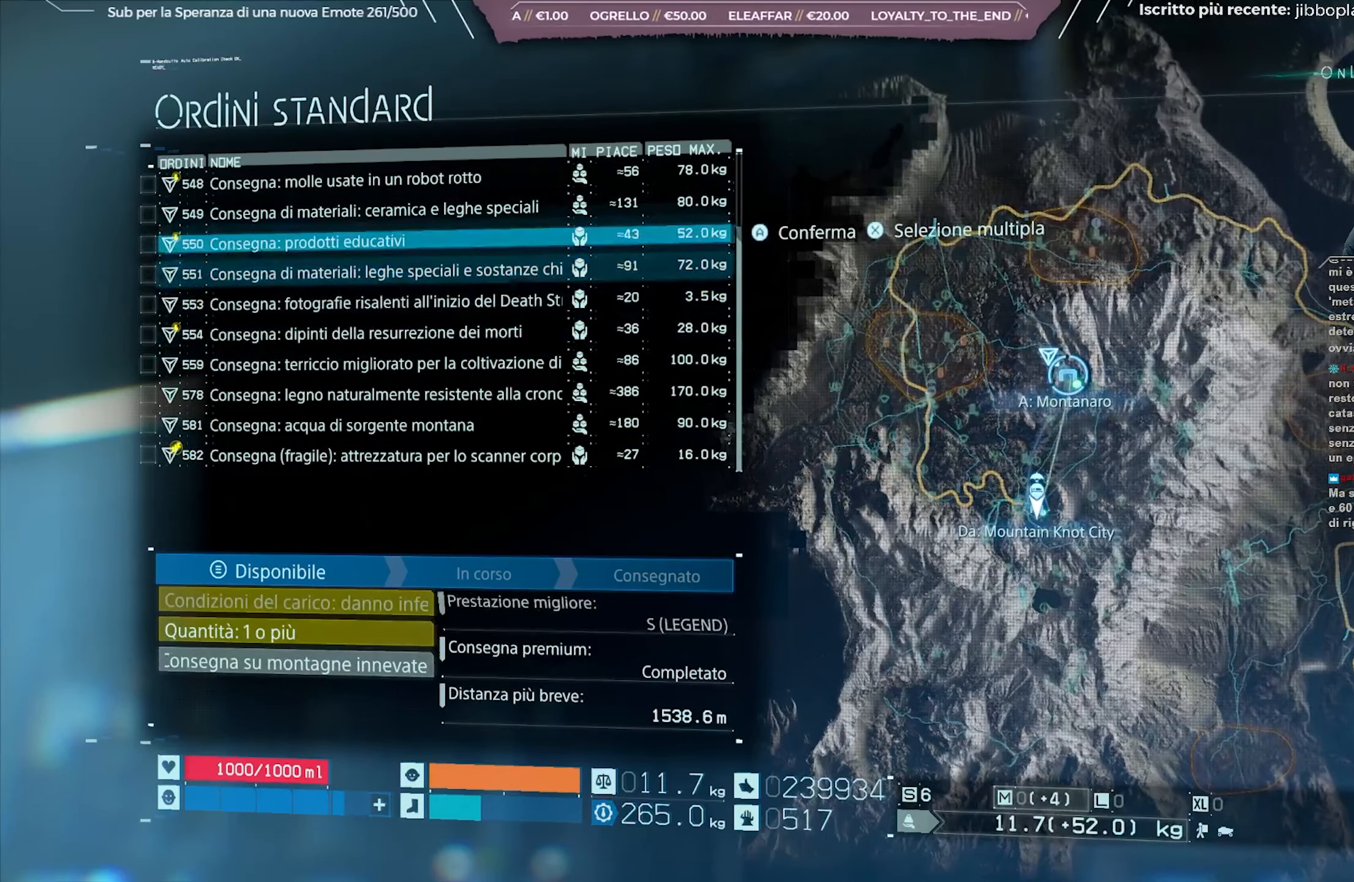
{"buttons": [], "left_stick": "center", "right_stick": "center", "events": []}
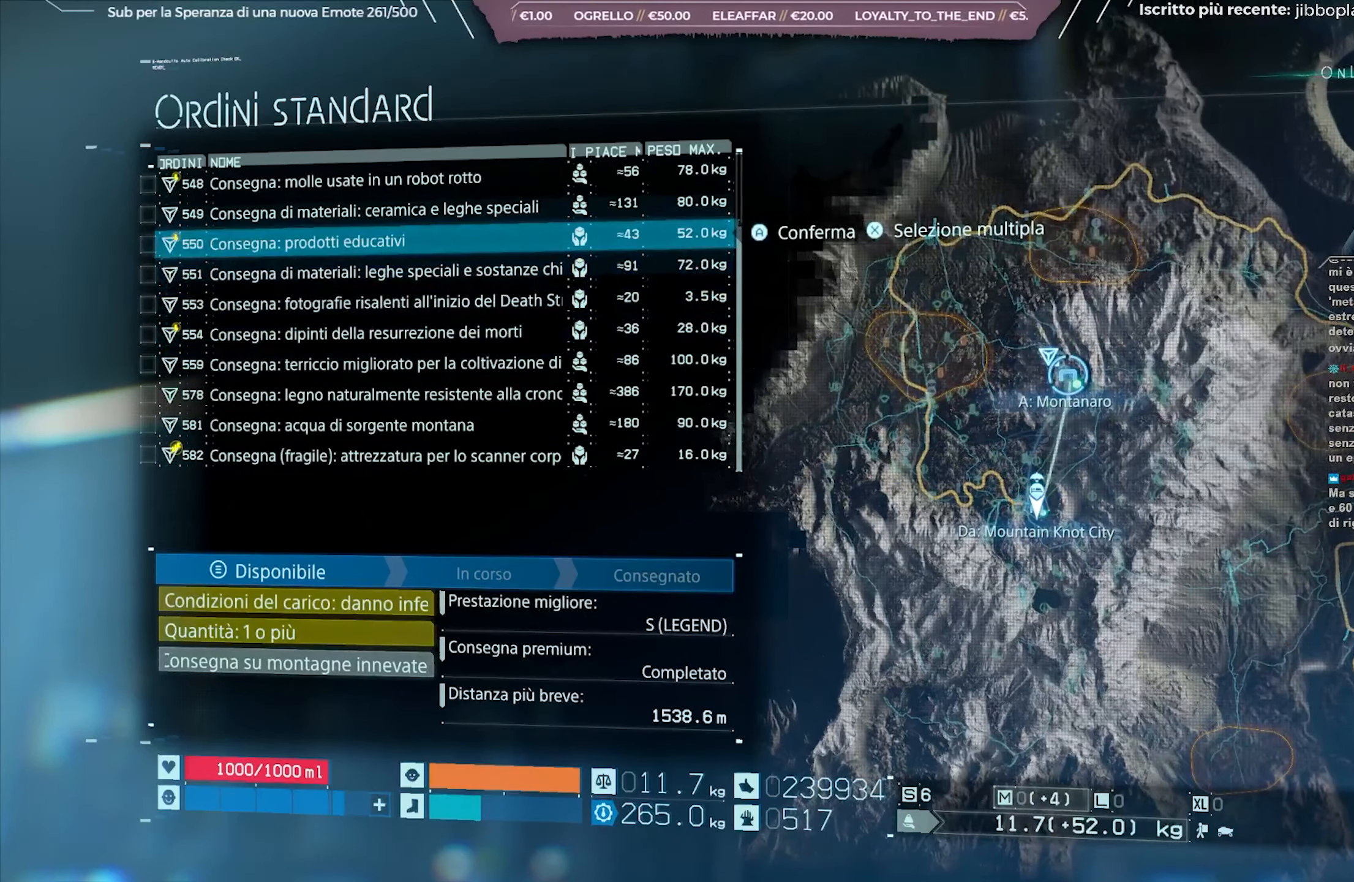
{"buttons": [], "left_stick": "center", "right_stick": "center", "events": []}
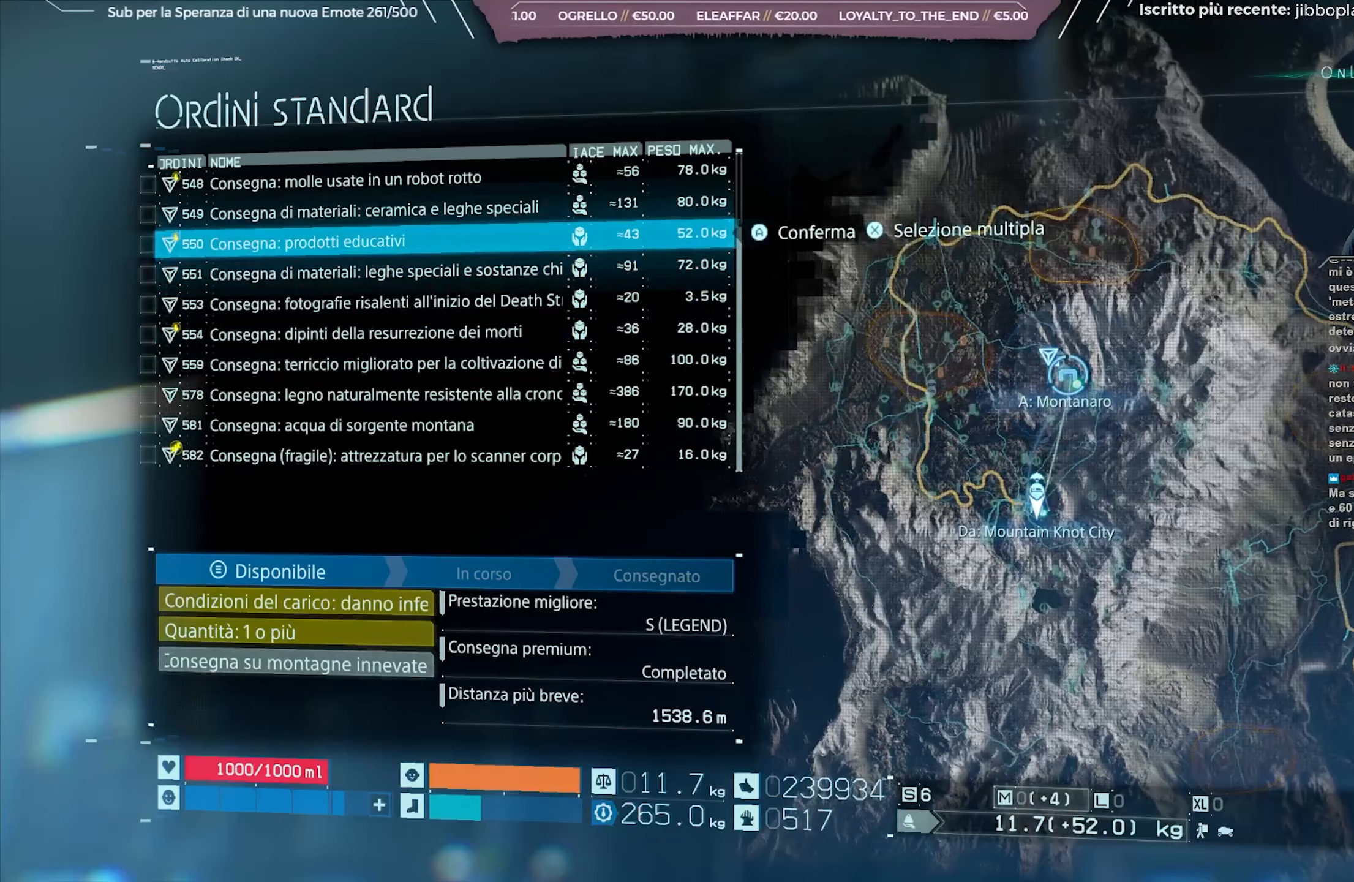
{"buttons": [], "left_stick": "center", "right_stick": "center", "events": [[17, "X", "down"], [100, "X", "up"], [200, "DPAD_DOWN", "down"], [300, "DPAD_DOWN", "up"]]}
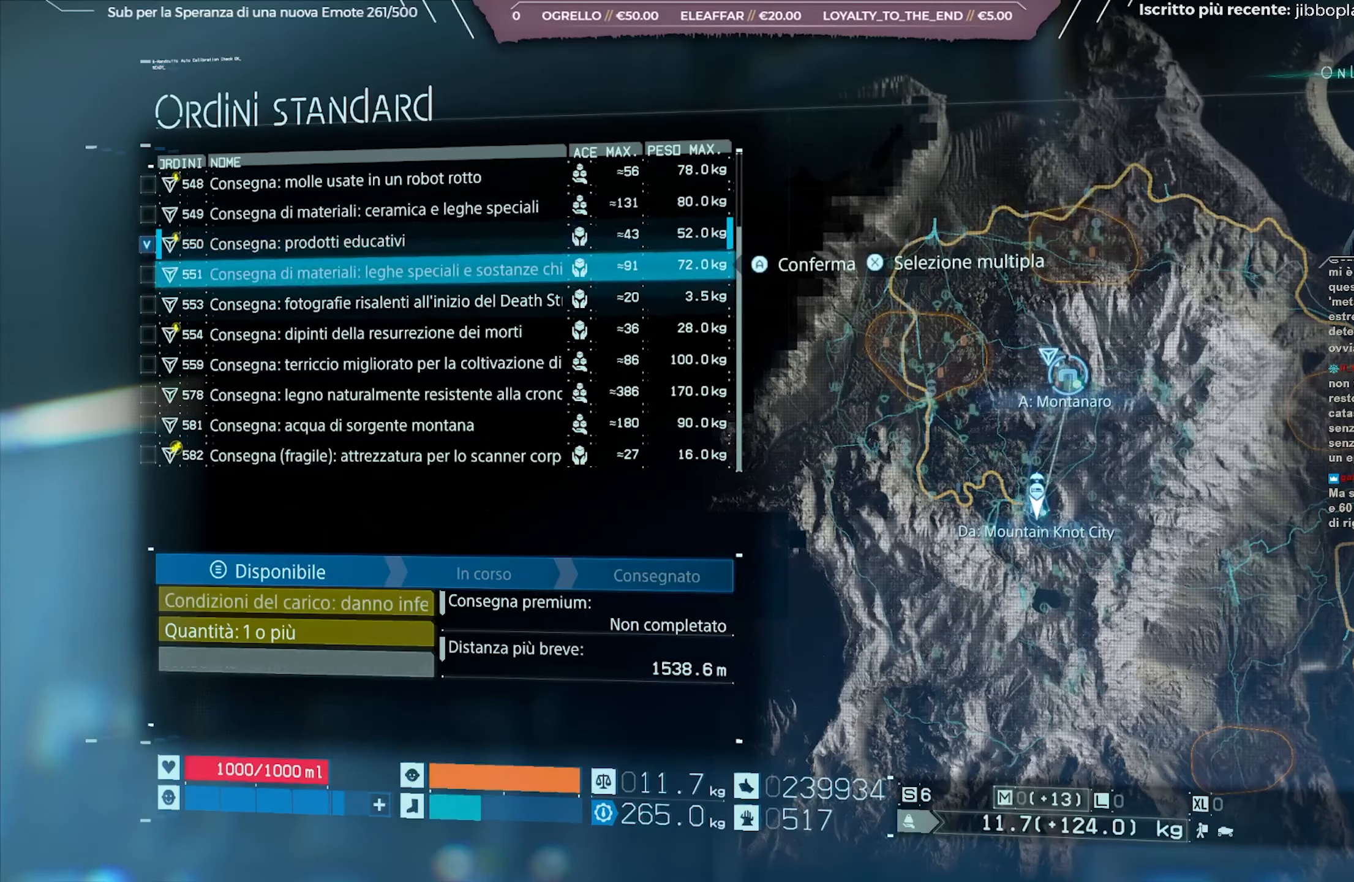
{"buttons": [], "left_stick": "center", "right_stick": "center", "events": [[217, "X", "down"], [350, "X", "up"]]}
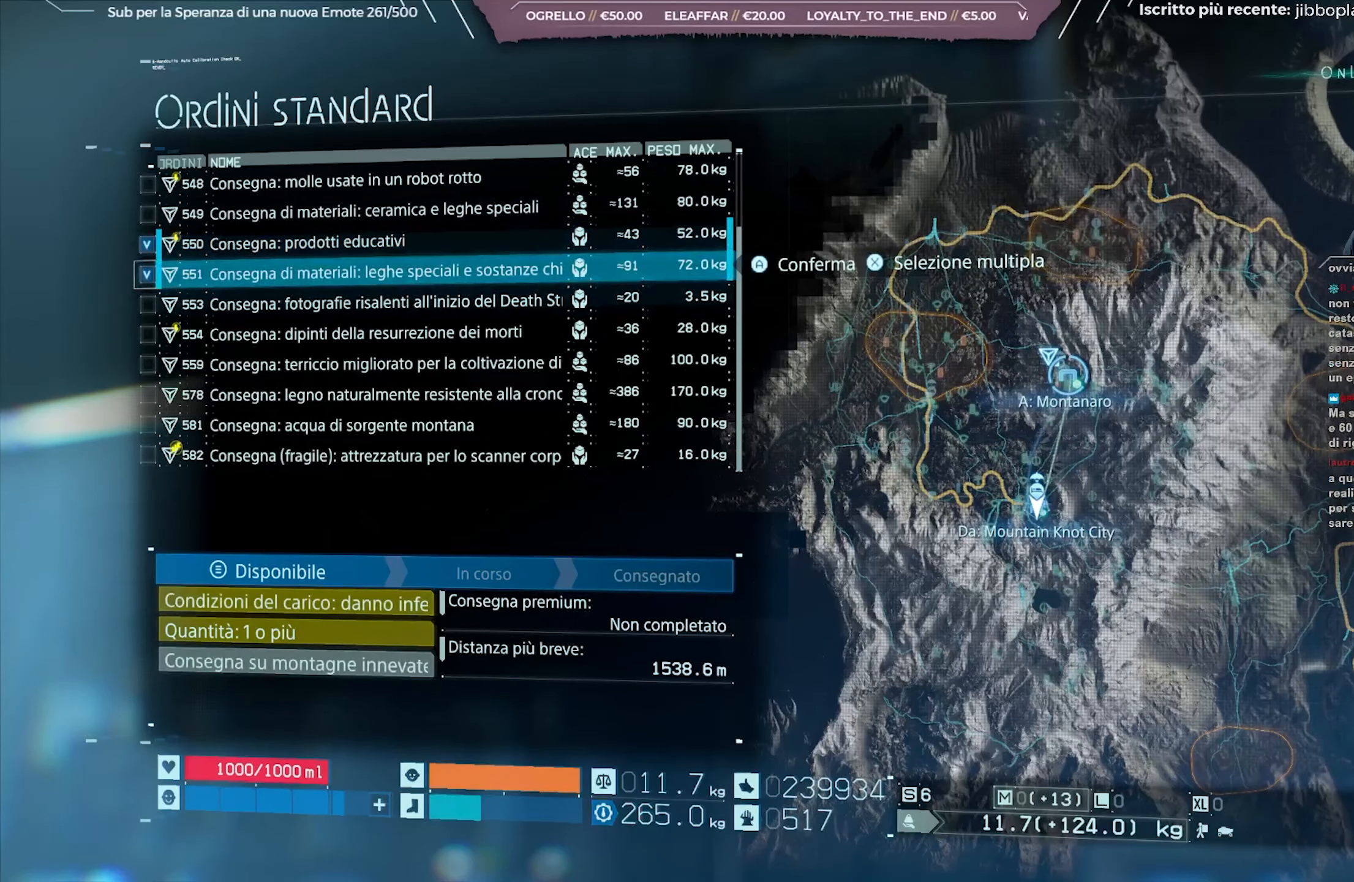
{"buttons": [], "left_stick": "center", "right_stick": "center", "events": []}
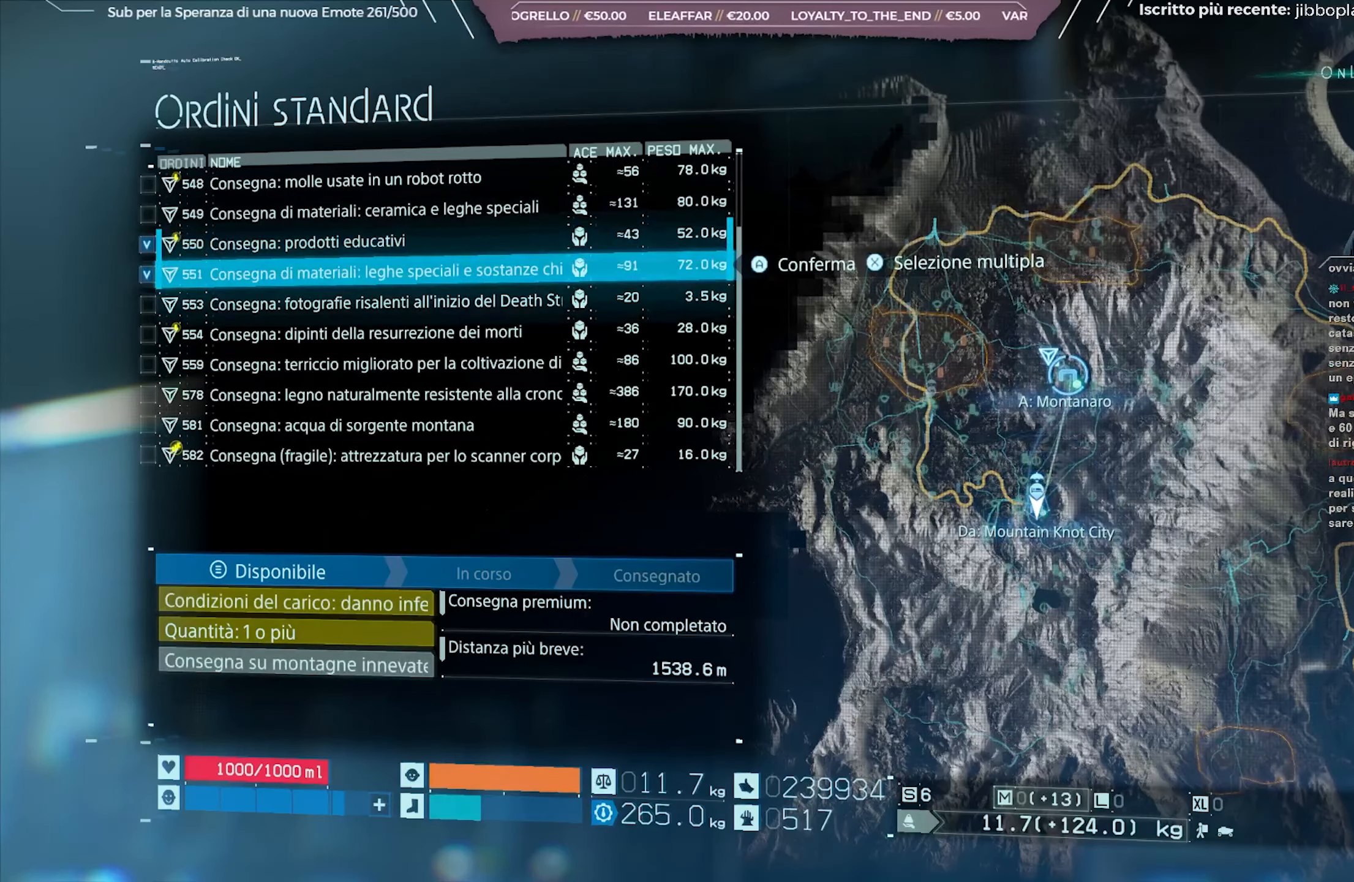
{"buttons": [], "left_stick": "center", "right_stick": "center", "events": []}
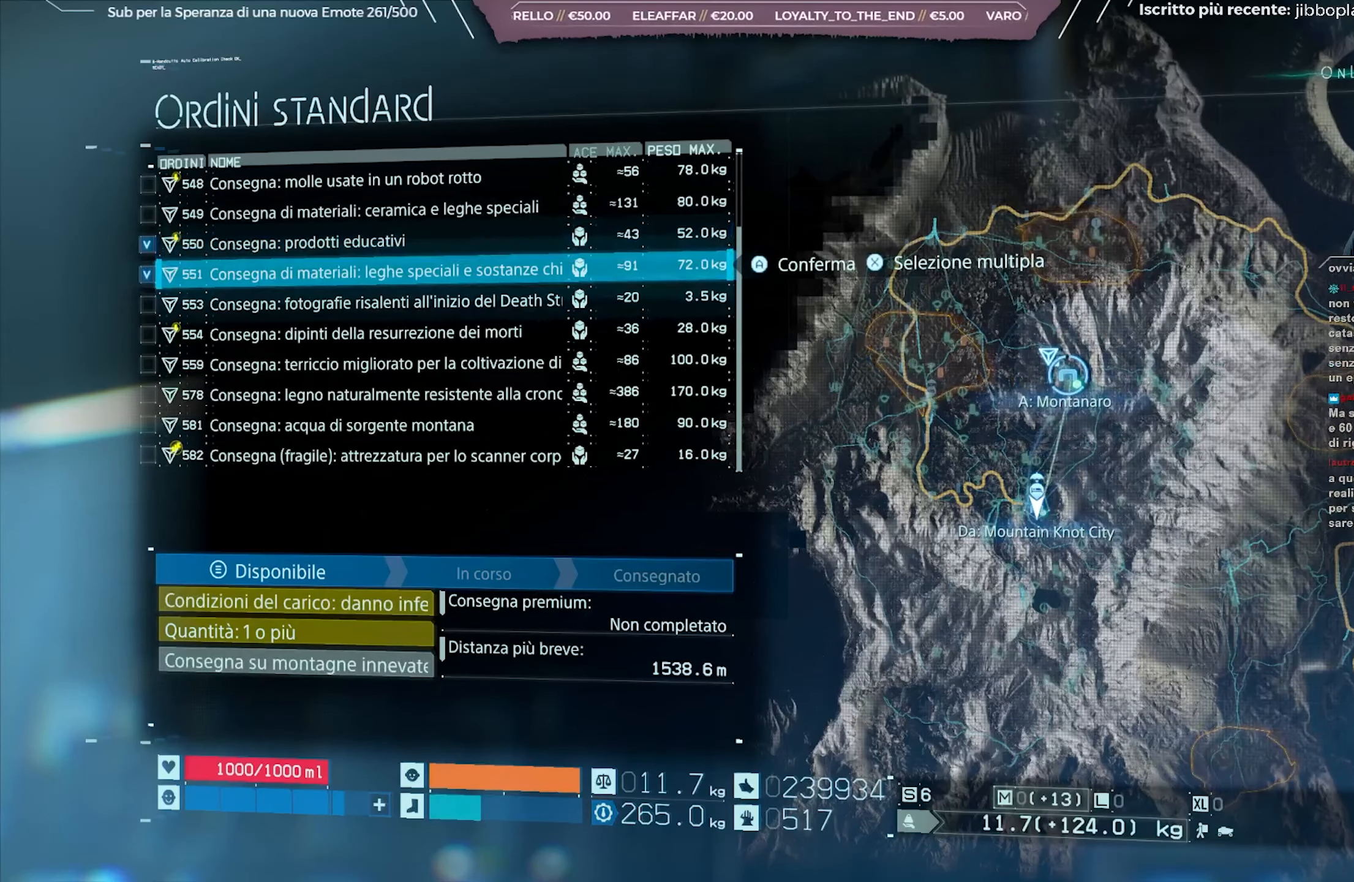
{"buttons": [], "left_stick": "center", "right_stick": "center", "events": []}
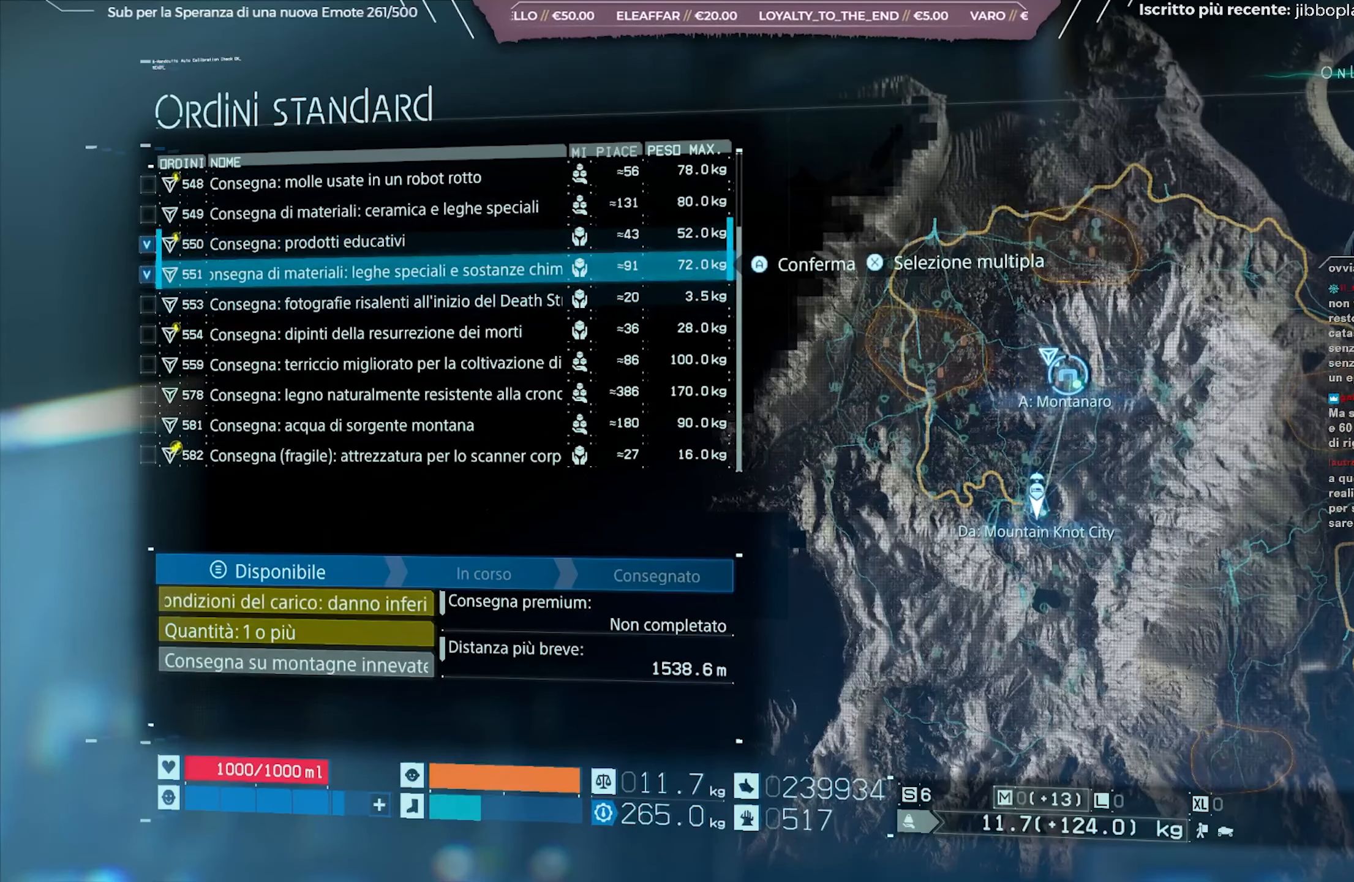
{"buttons": [], "left_stick": "center", "right_stick": "center", "events": []}
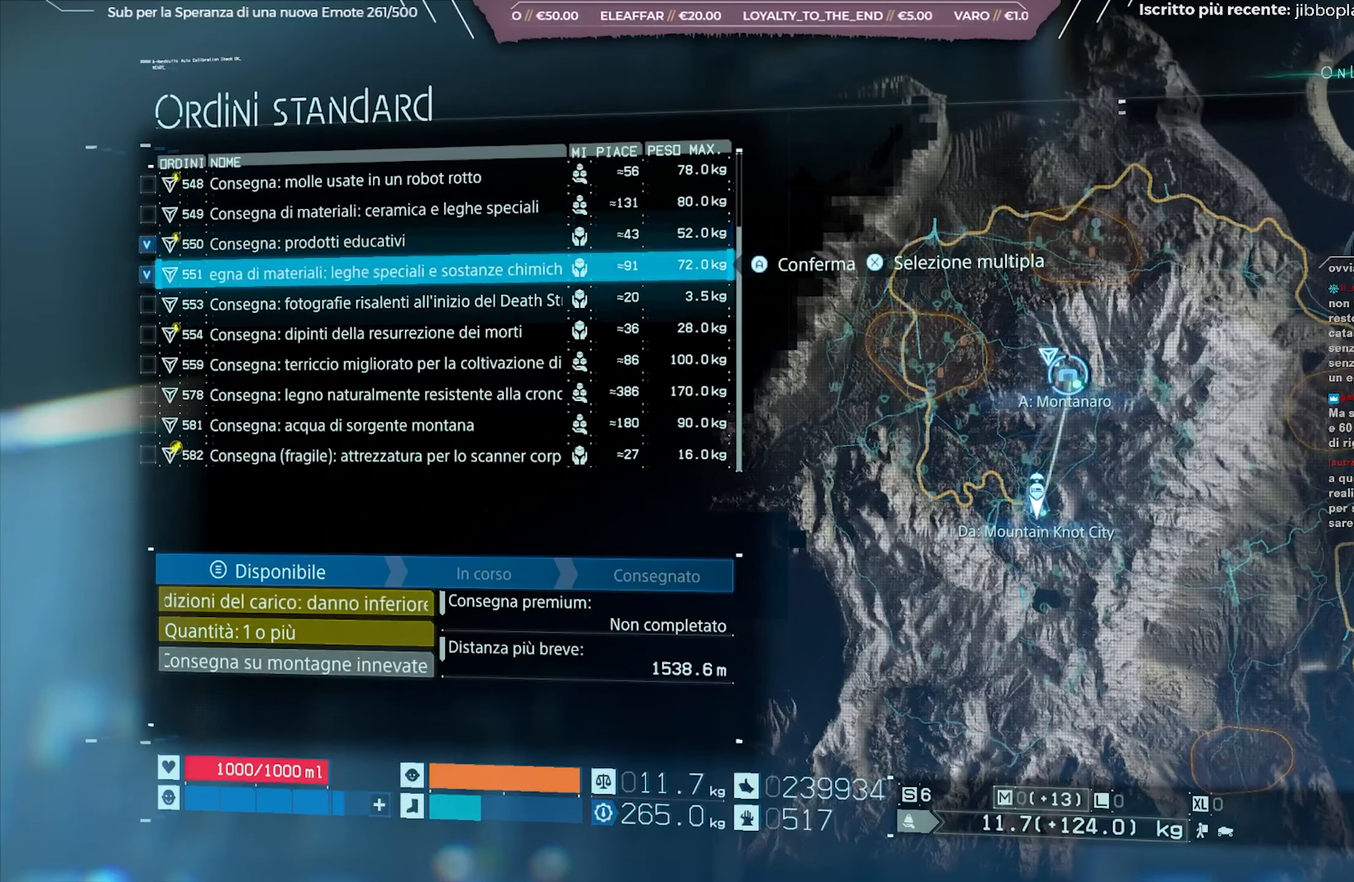
{"buttons": [], "left_stick": "center", "right_stick": "center", "events": []}
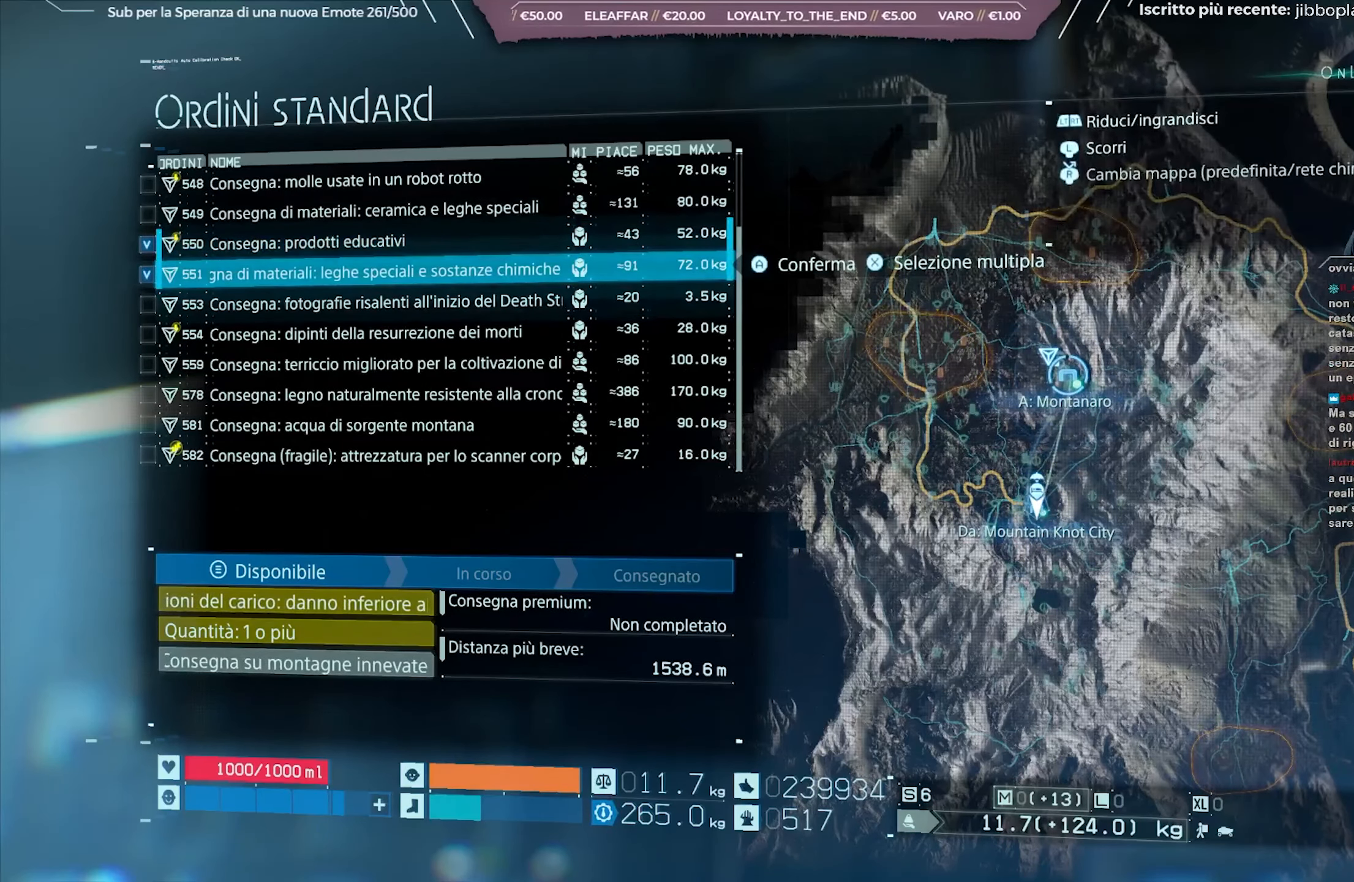
{"buttons": ["A"], "left_stick": "center", "right_stick": "center", "events": [[467, "A", "down"]]}
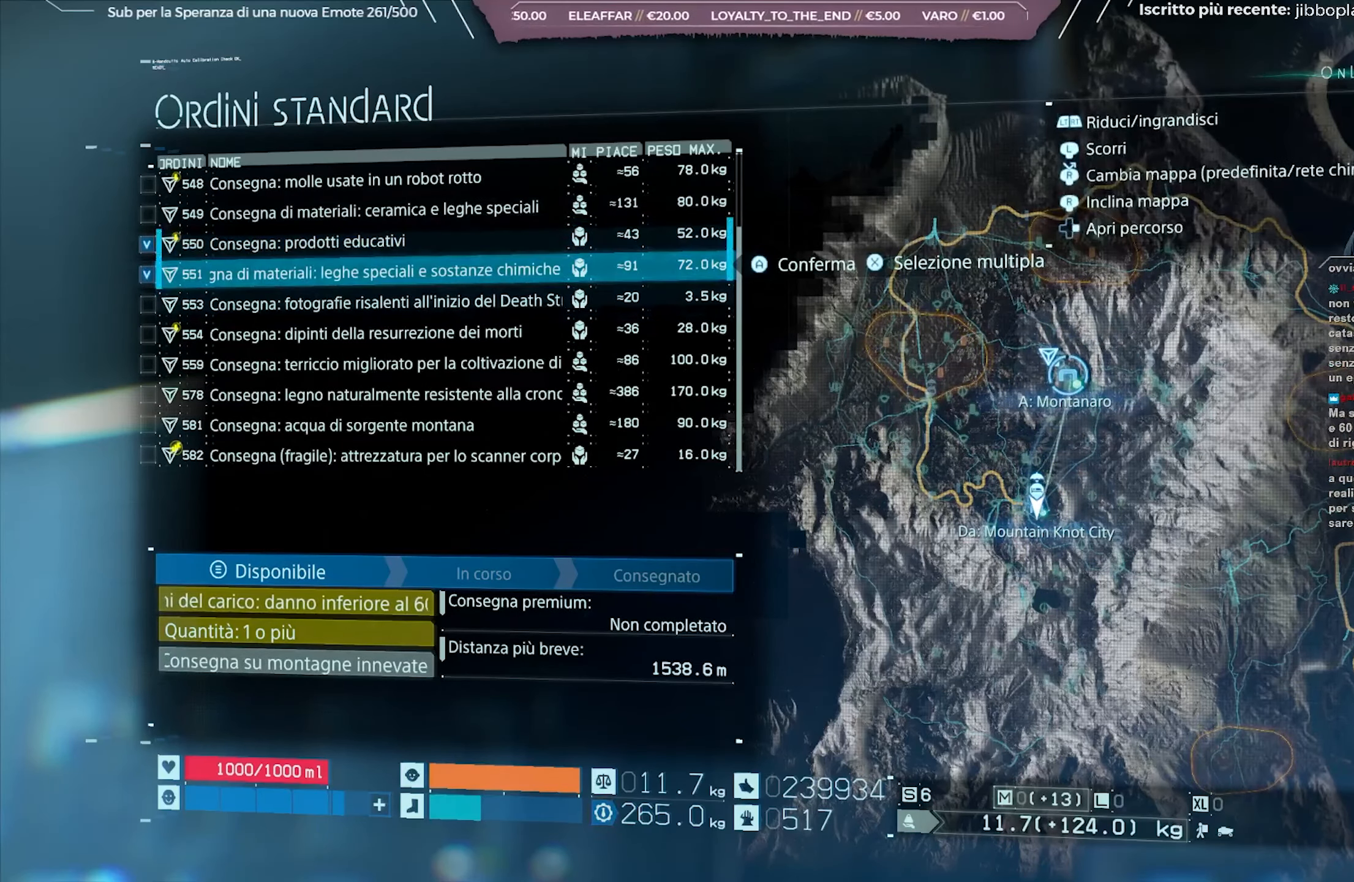
{"buttons": [], "left_stick": "center", "right_stick": "center", "events": [[83, "A", "up"]]}
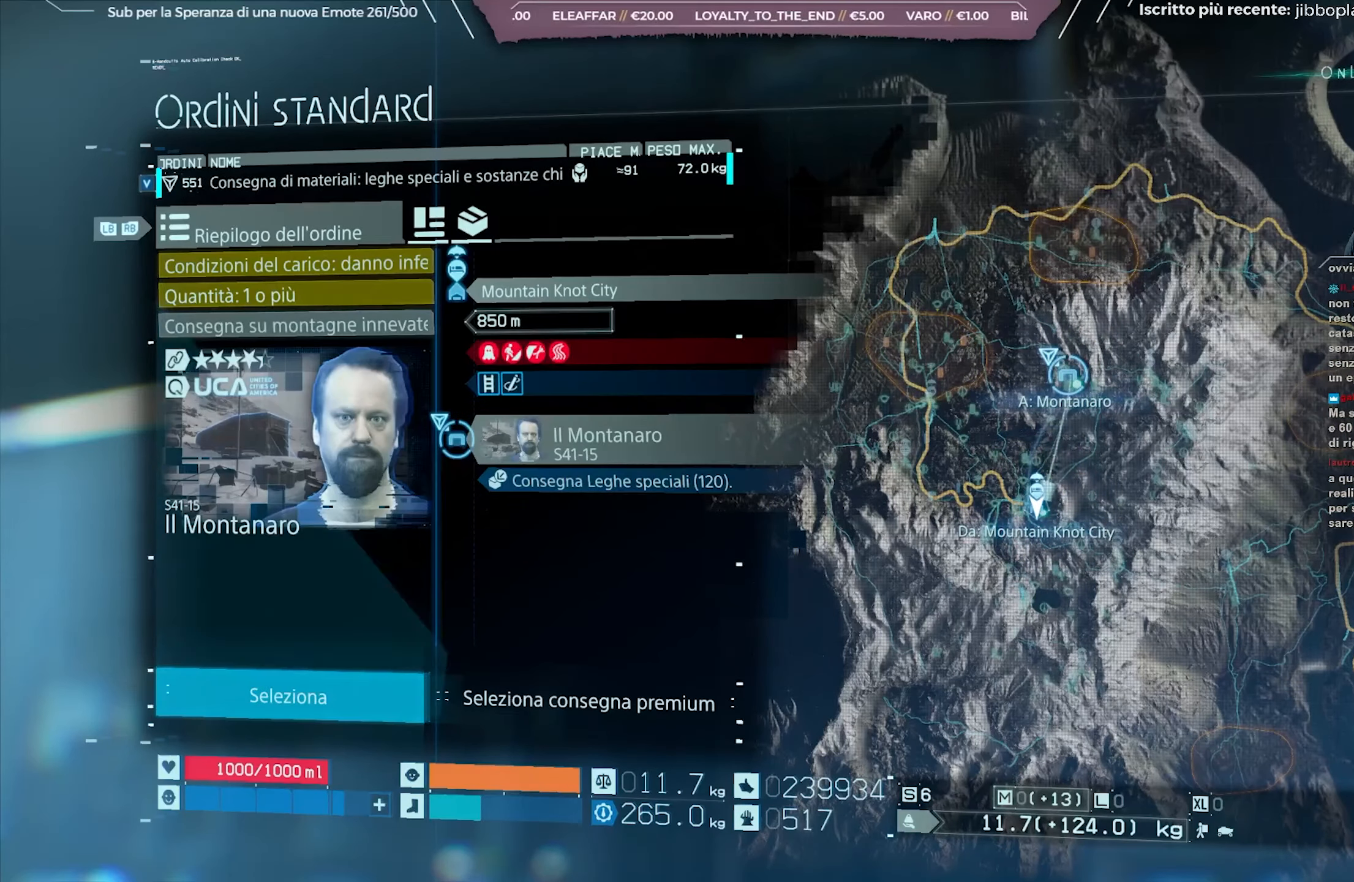
{"buttons": [], "left_stick": "center", "right_stick": "center", "events": [[283, "DPAD_RIGHT", "down"], [383, "DPAD_RIGHT", "up"]]}
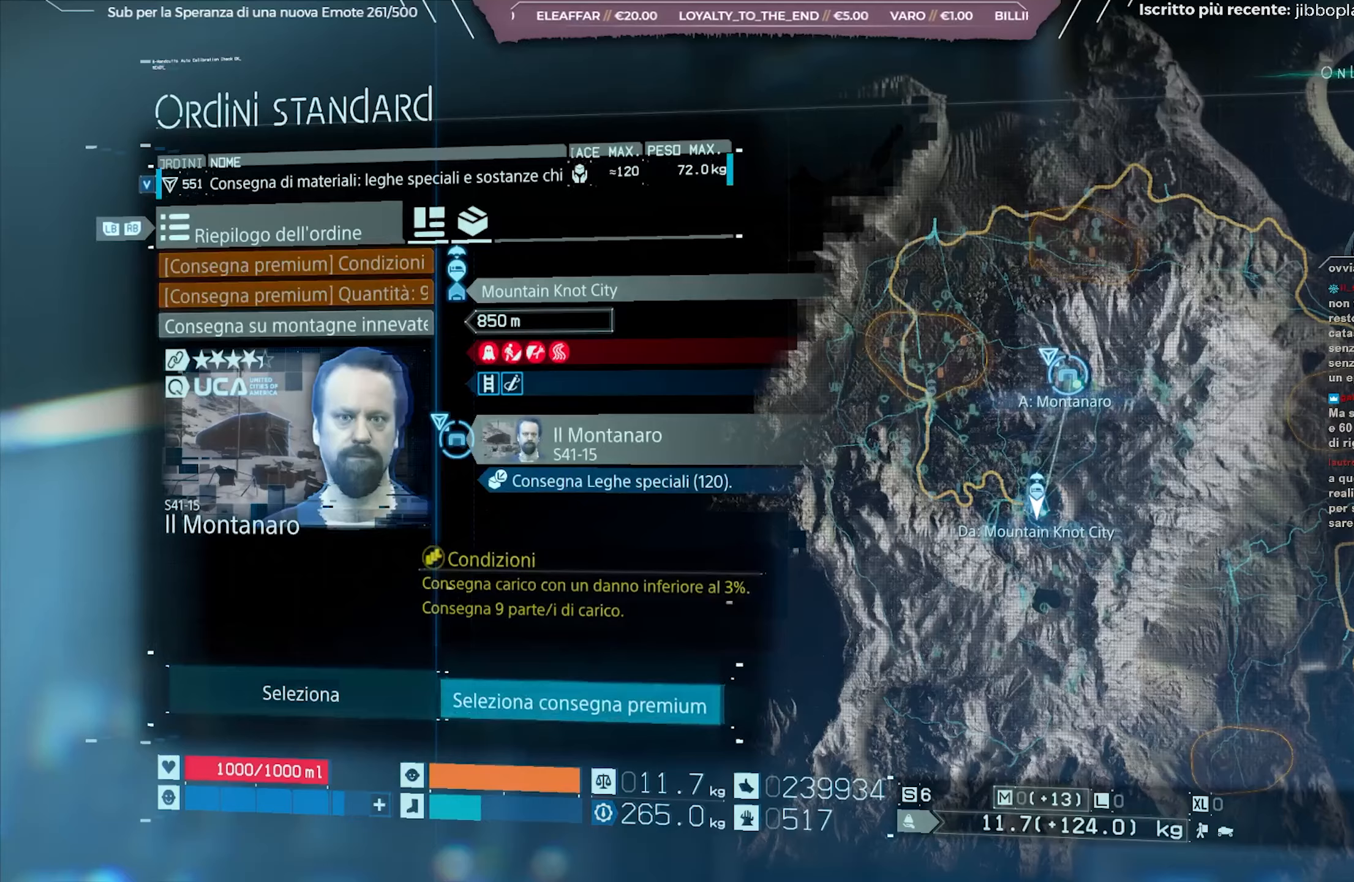
{"buttons": [], "left_stick": "center", "right_stick": "center", "events": []}